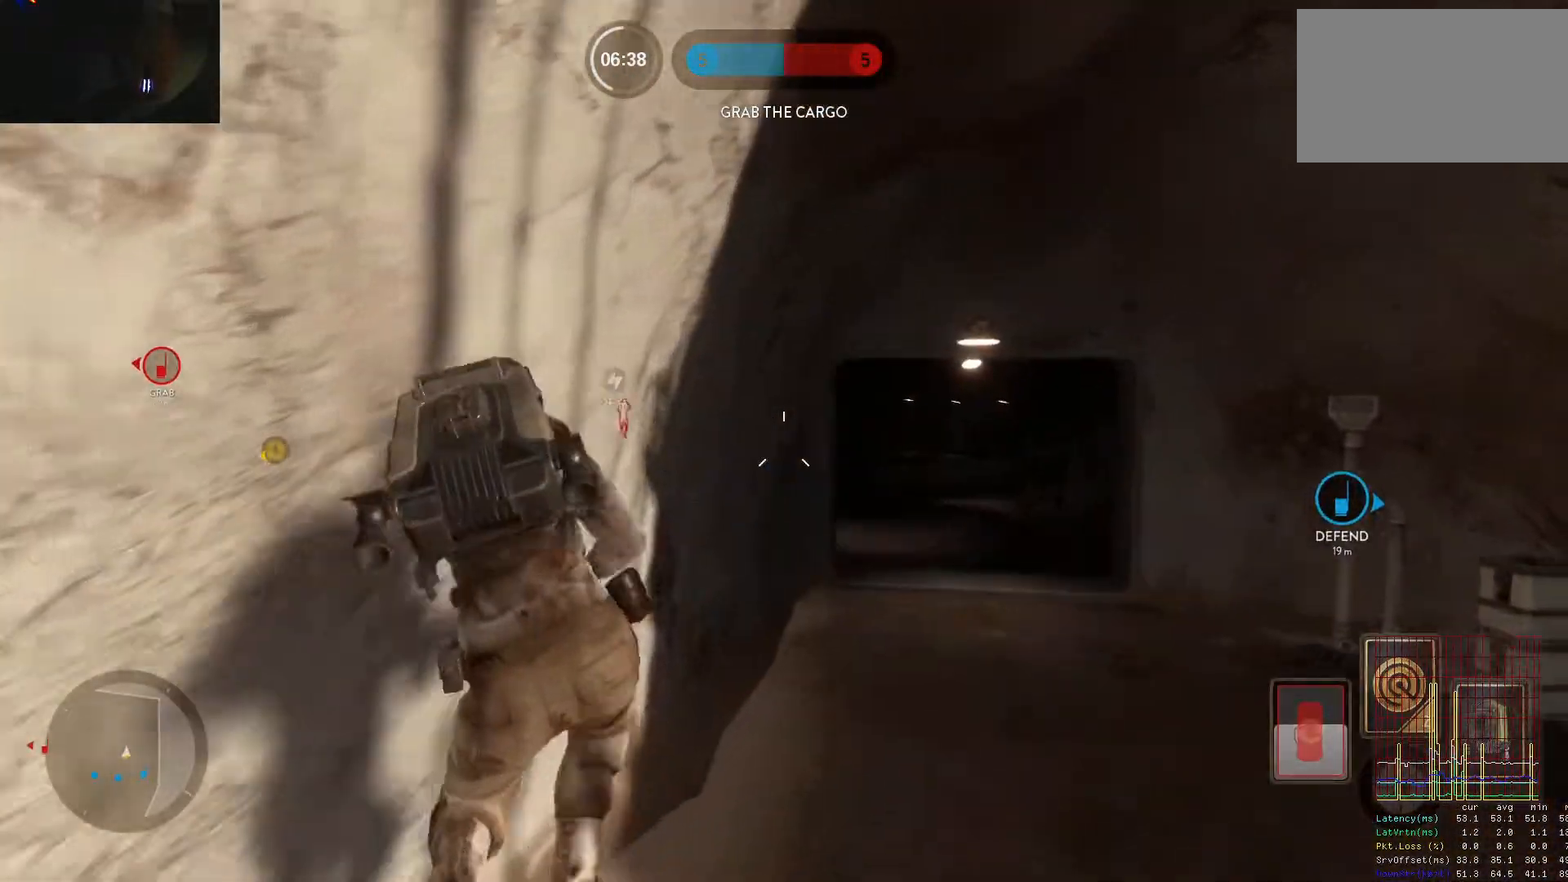
Gameplay with keyboard and mouse; each line is a JSON object with the keys and mouse buttons held at the frame after it. "events" lists presses ("down") and releases ("up") of "1", "2", "3", "4", "5", "a", "alt", "c", "caps_lock", "ctrl", "d", "e", "f", "g", "q", "r", "s", "shift", "space", "t", "tab", "v", "w", "x", "z", "mouse_left", "mouse_wheel" and "mouse_right" between this image and that frame as [ms after this image, input, new state], when the widget could be followed in between. "mouse_left", "mouse_wheel", "mouse_right" = the "left", "wheel", "right" buttons of the "mouse" list. No other keys are recorded. "wheel" means that the mouse wheel is clicked or scrolled. Not read: mouse_move.
{"keys": ["w"], "mouse": [], "events": [[17, "space", "up"]]}
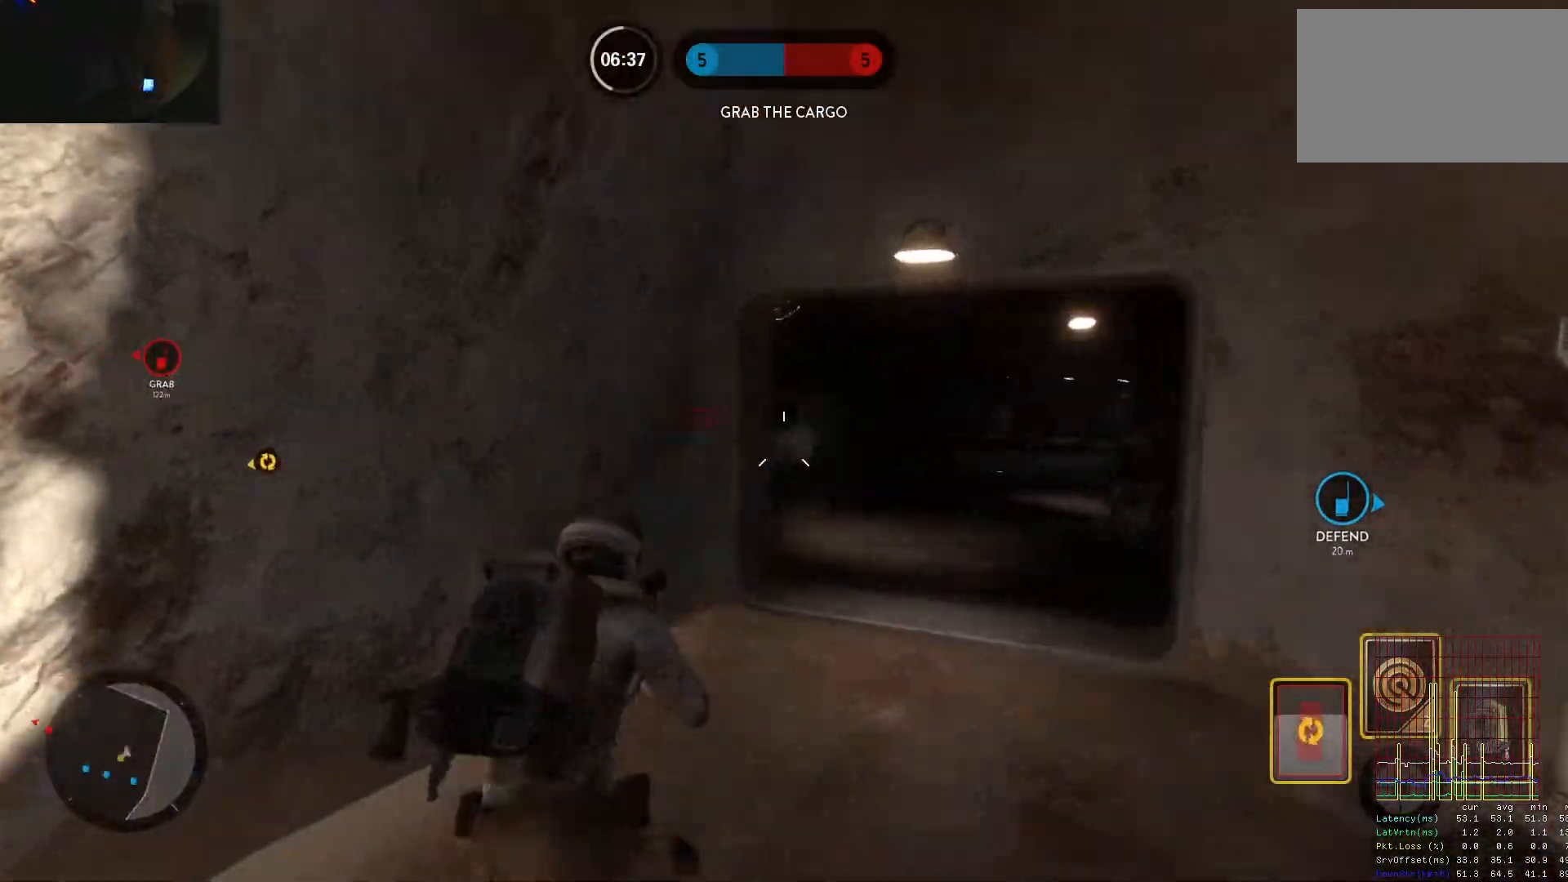
{"keys": ["d", "w"], "mouse": [], "events": [[450, "d", "down"]]}
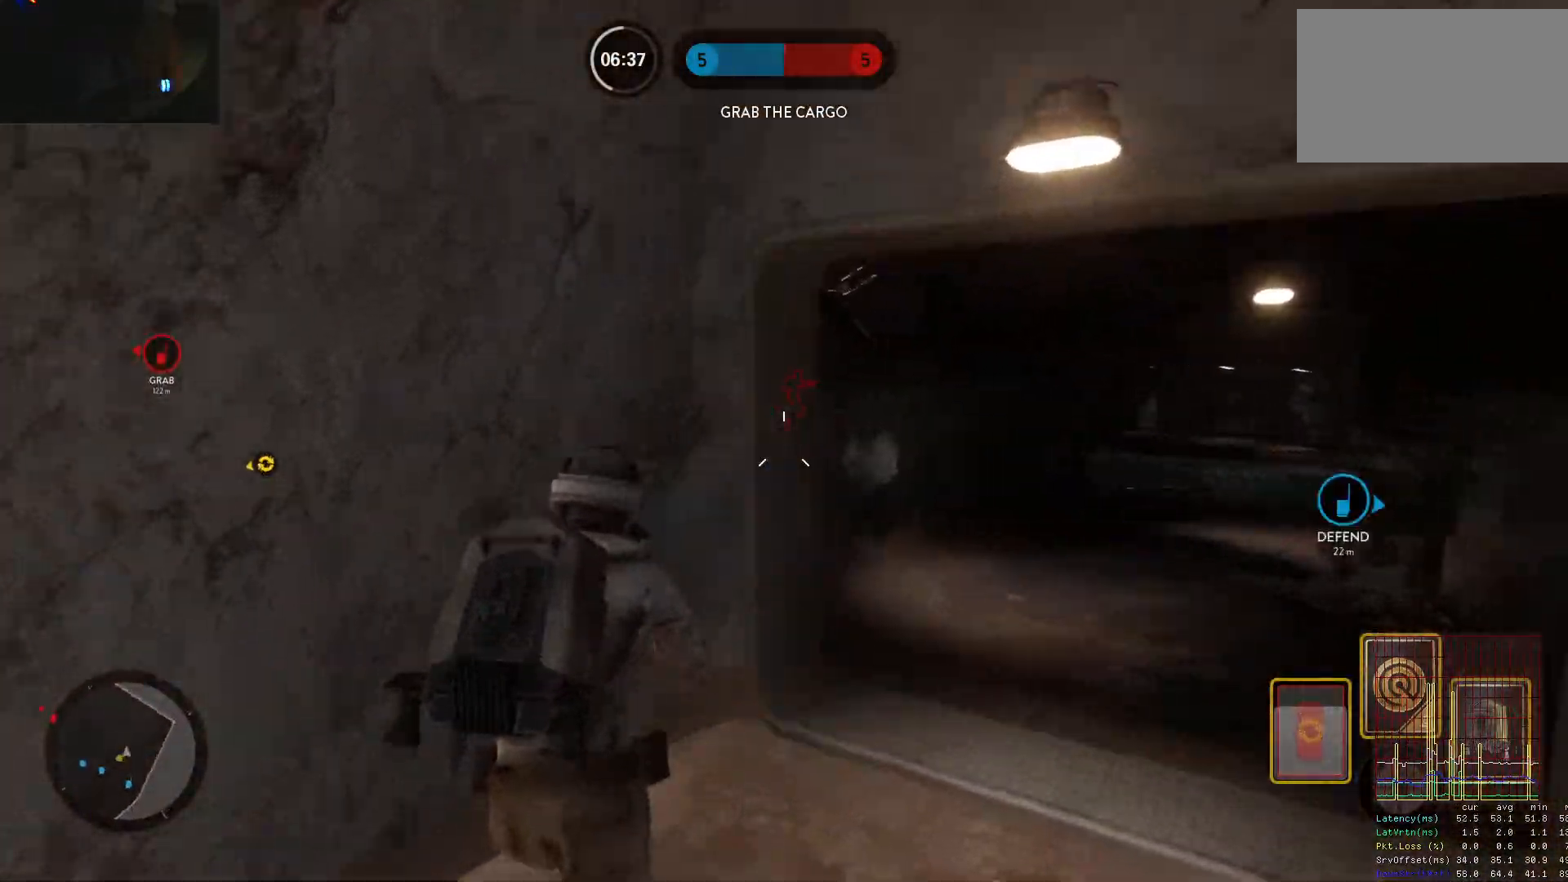
{"keys": ["a"], "mouse": [], "events": [[133, "a", "down"], [133, "d", "up"], [133, "w", "up"]]}
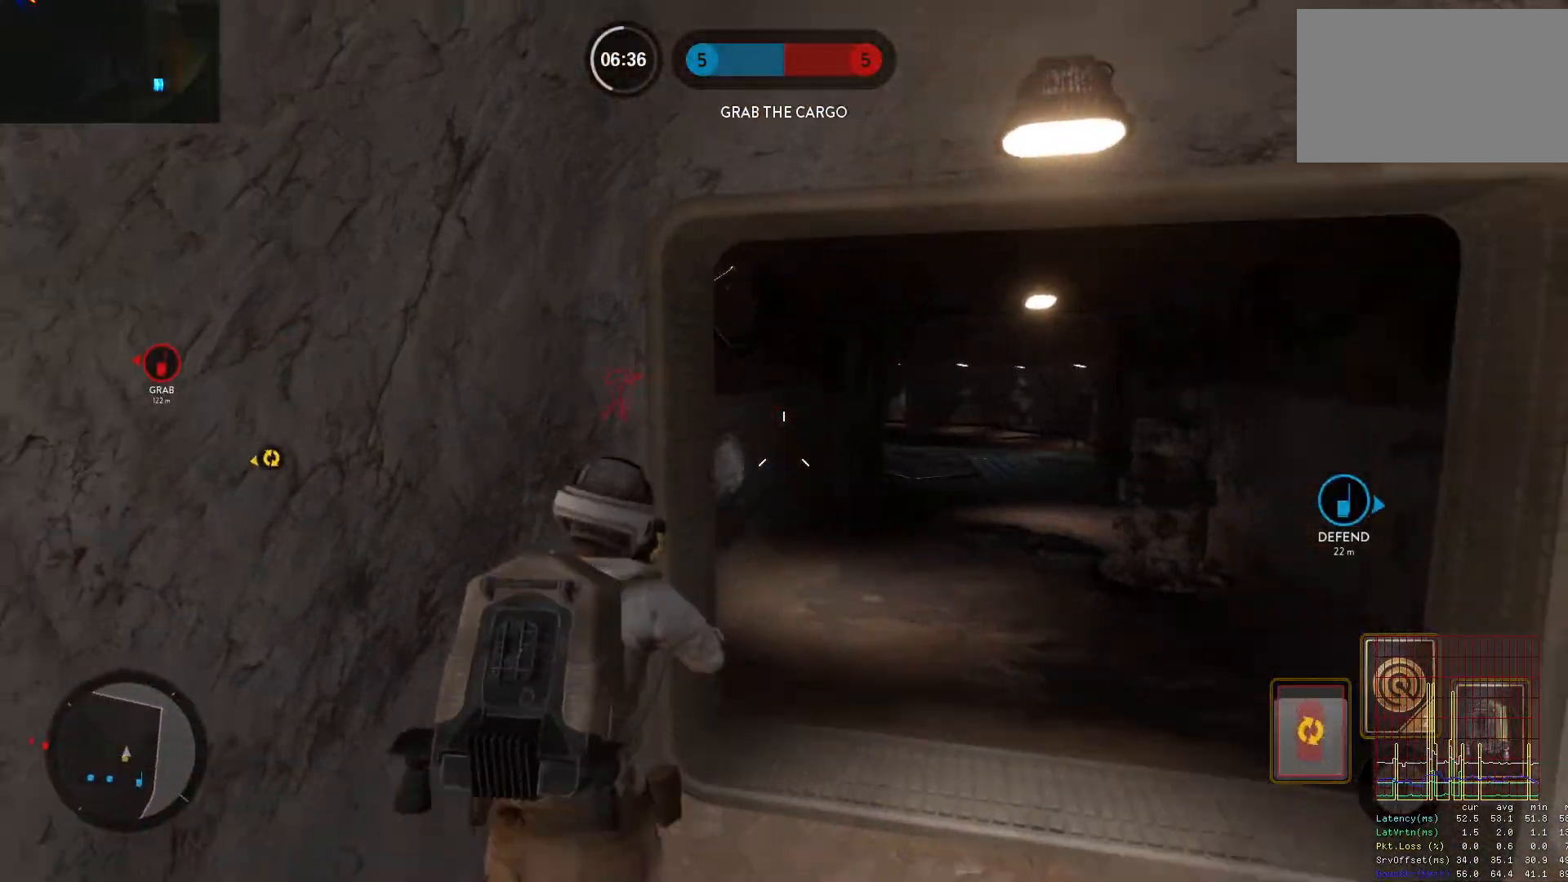
{"keys": ["a"], "mouse": [], "events": []}
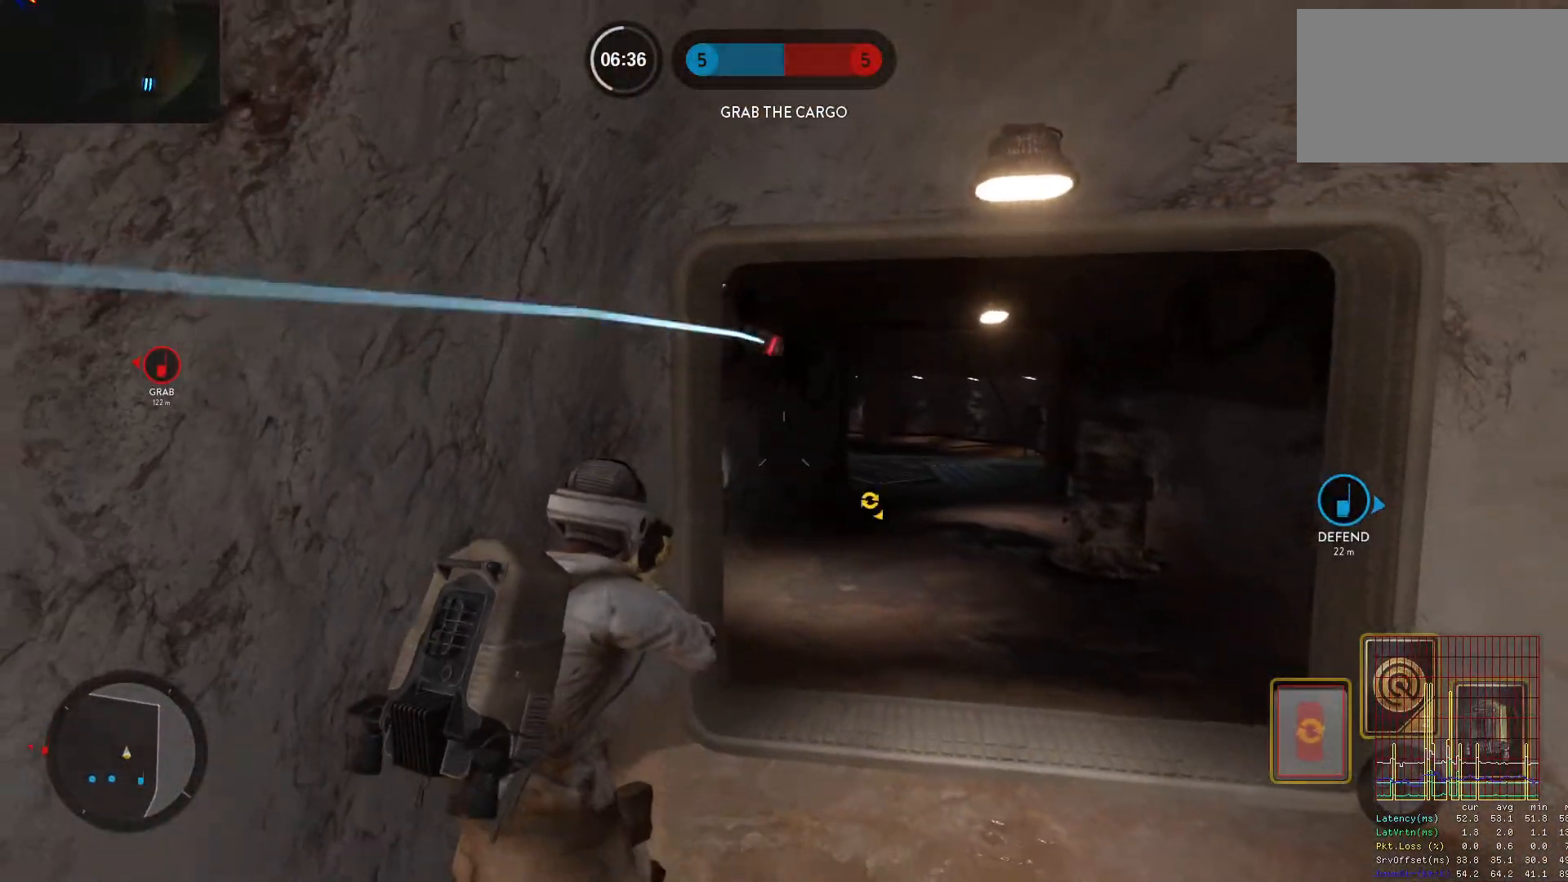
{"keys": ["a"], "mouse": [], "events": [[83, "w", "down"], [367, "w", "up"]]}
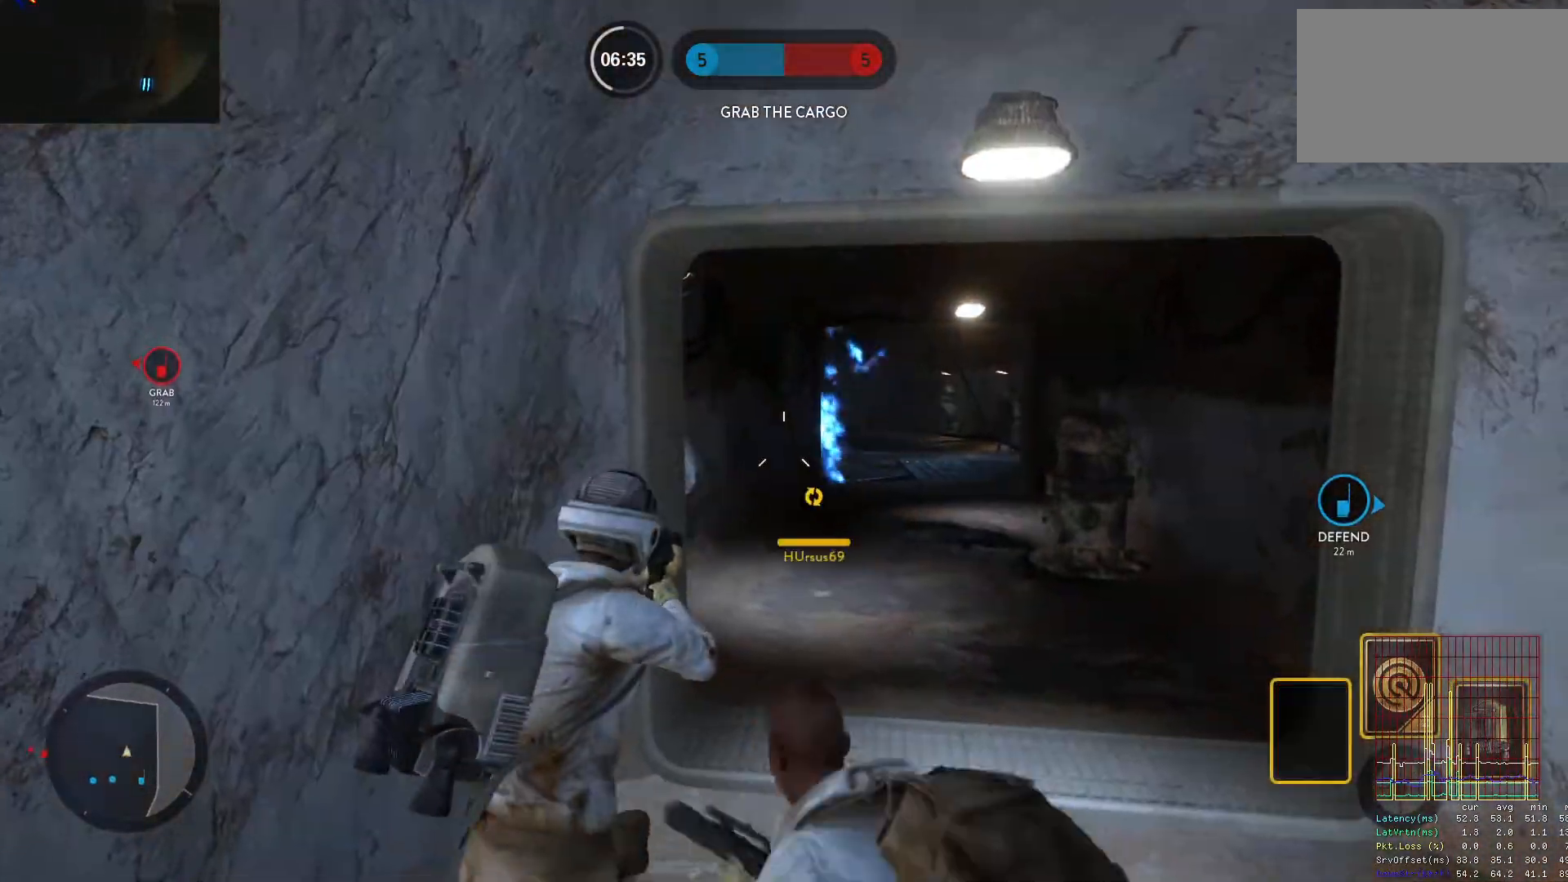
{"keys": ["d"], "mouse": [], "events": [[100, "a", "up"], [100, "d", "down"], [183, "q", "down"], [183, "w", "down"], [233, "w", "up"], [283, "q", "up"], [283, "w", "down"], [367, "w", "up"]]}
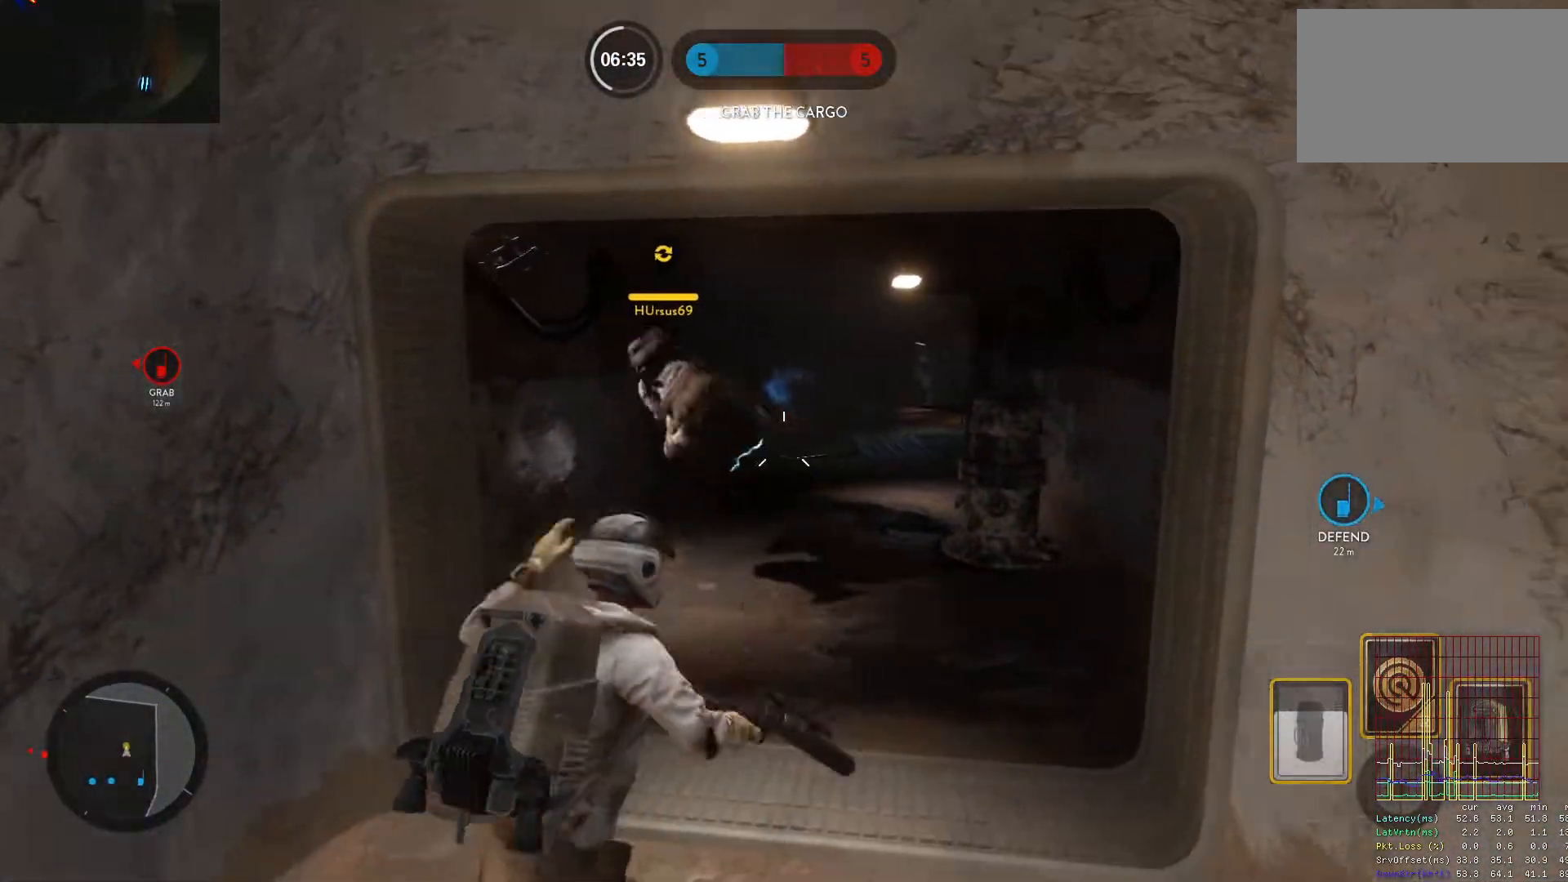
{"keys": ["shift", "w"], "mouse": [], "events": [[200, "a", "down"], [200, "d", "up"], [433, "shift", "down"], [433, "w", "down"], [483, "a", "up"]]}
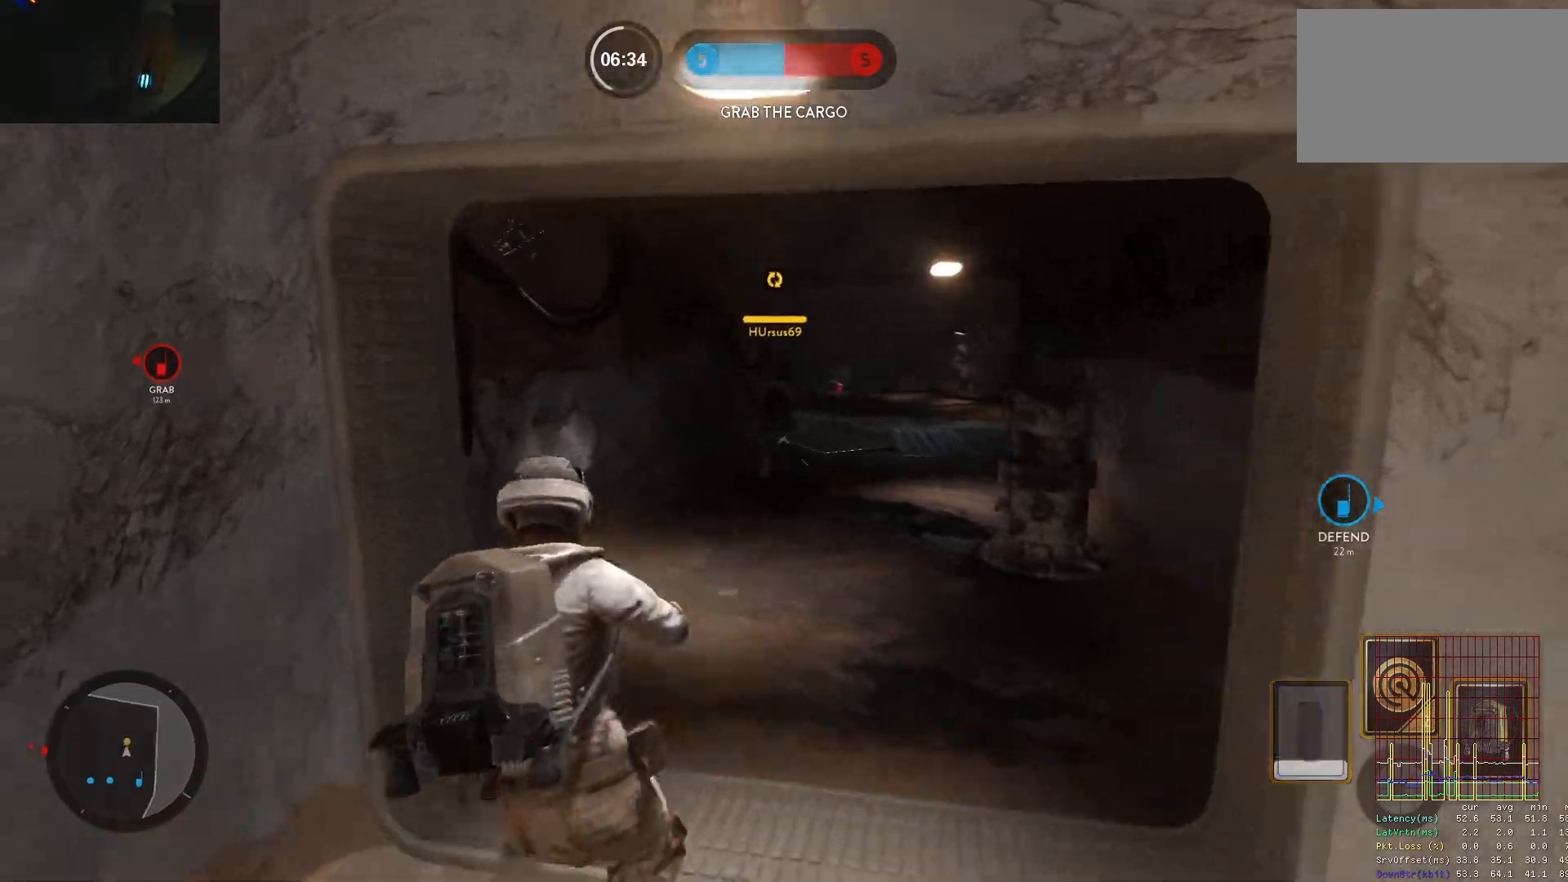
{"keys": ["d", "w"], "mouse": [], "events": [[317, "shift", "up"], [450, "d", "down"]]}
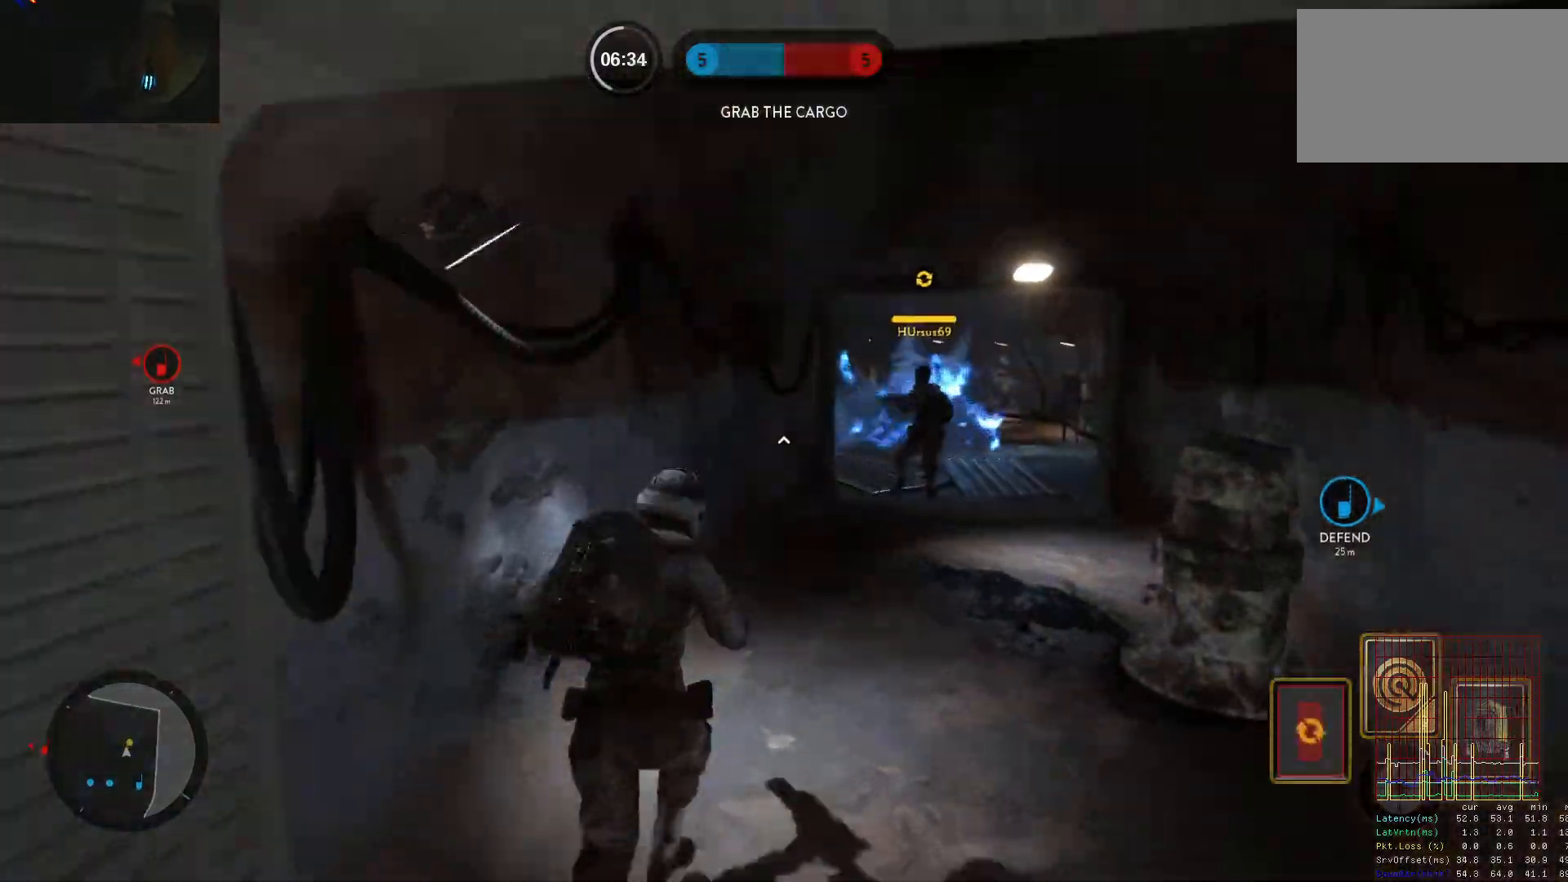
{"keys": ["d", "w"], "mouse": [], "events": [[183, "alt", "down"], [183, "w", "up"], [367, "alt", "up"], [417, "w", "down"]]}
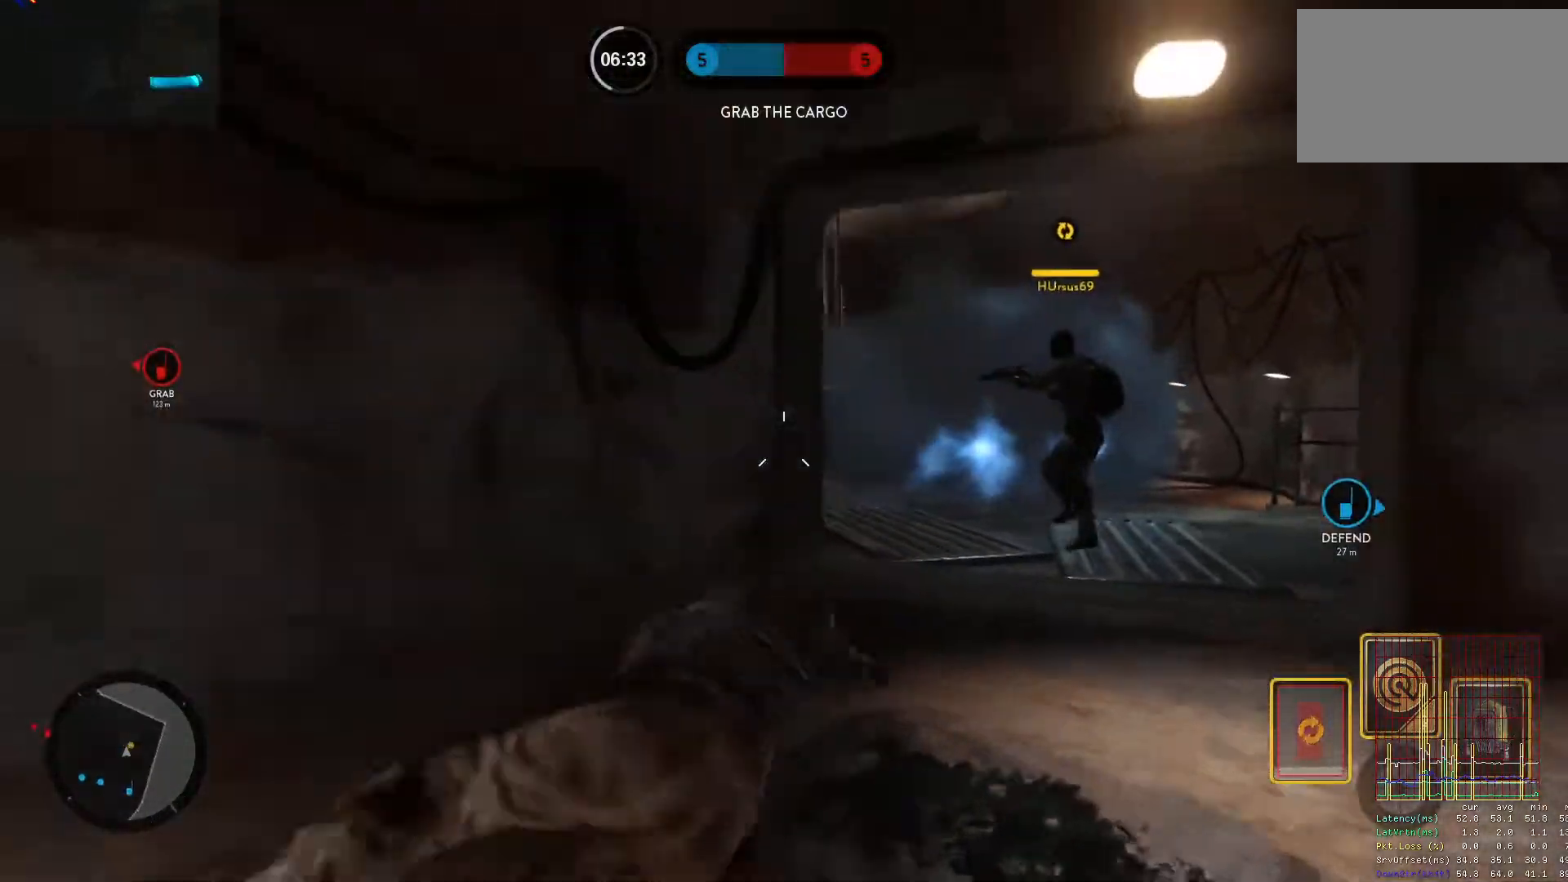
{"keys": ["d"], "mouse": ["left"], "events": [[17, "space", "down"], [67, "space", "up"], [150, "space", "down"], [250, "space", "up"], [300, "mouse_left", "down"], [300, "w", "up"], [383, "mouse_left", "up"], [433, "e", "down"], [433, "mouse_left", "down"], [483, "e", "up"]]}
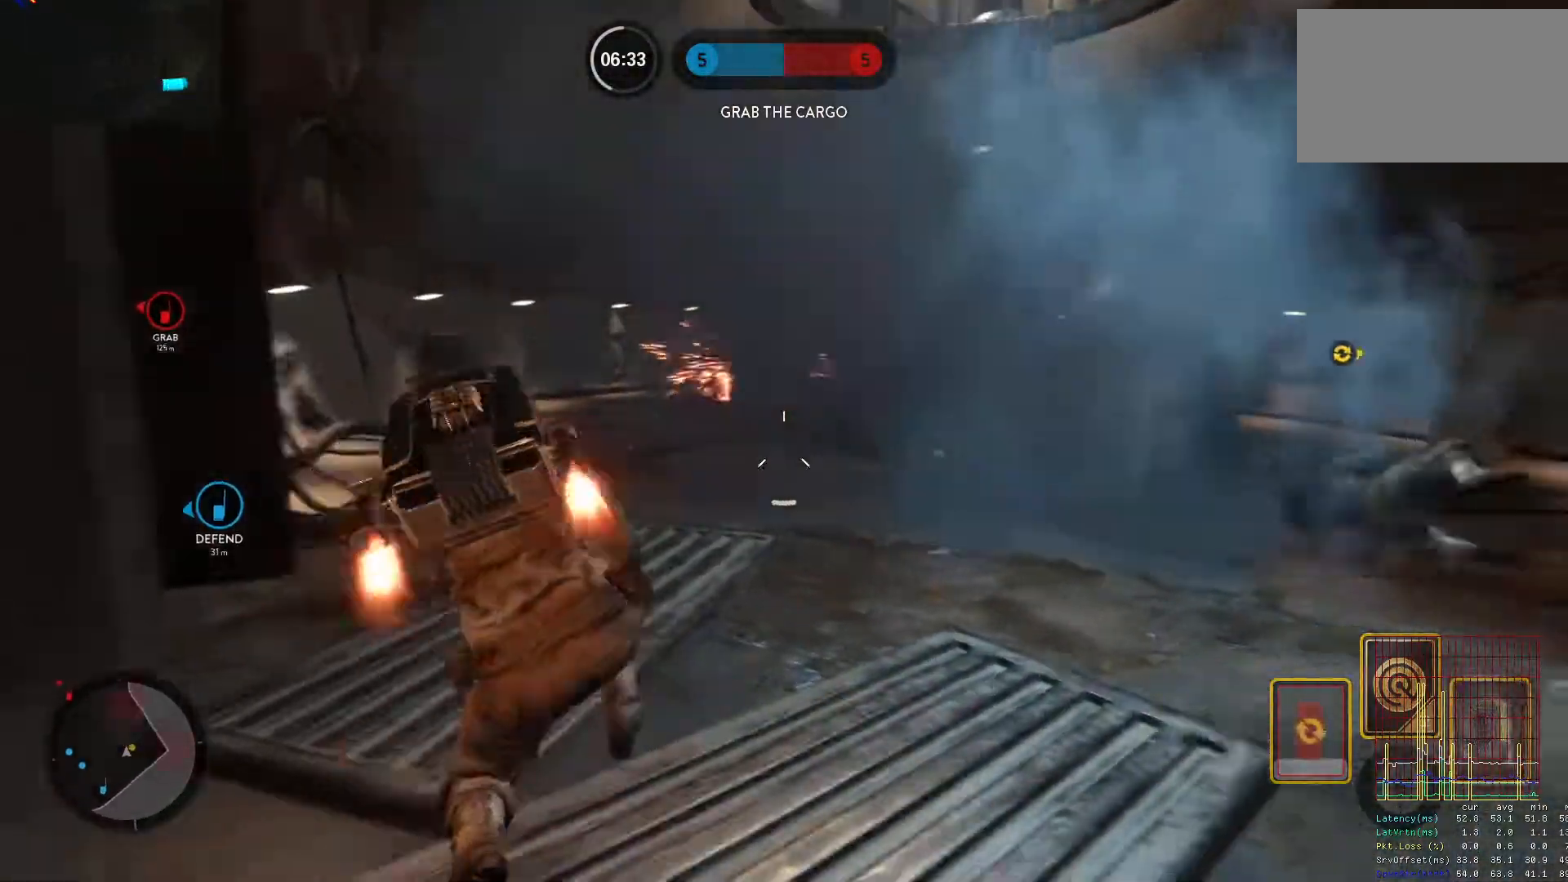
{"keys": ["a", "w"], "mouse": [], "events": [[33, "d", "up"], [33, "mouse_left", "up"], [83, "w", "down"], [167, "c", "down"], [167, "space", "down"], [217, "a", "down"], [217, "c", "up"], [217, "space", "up"]]}
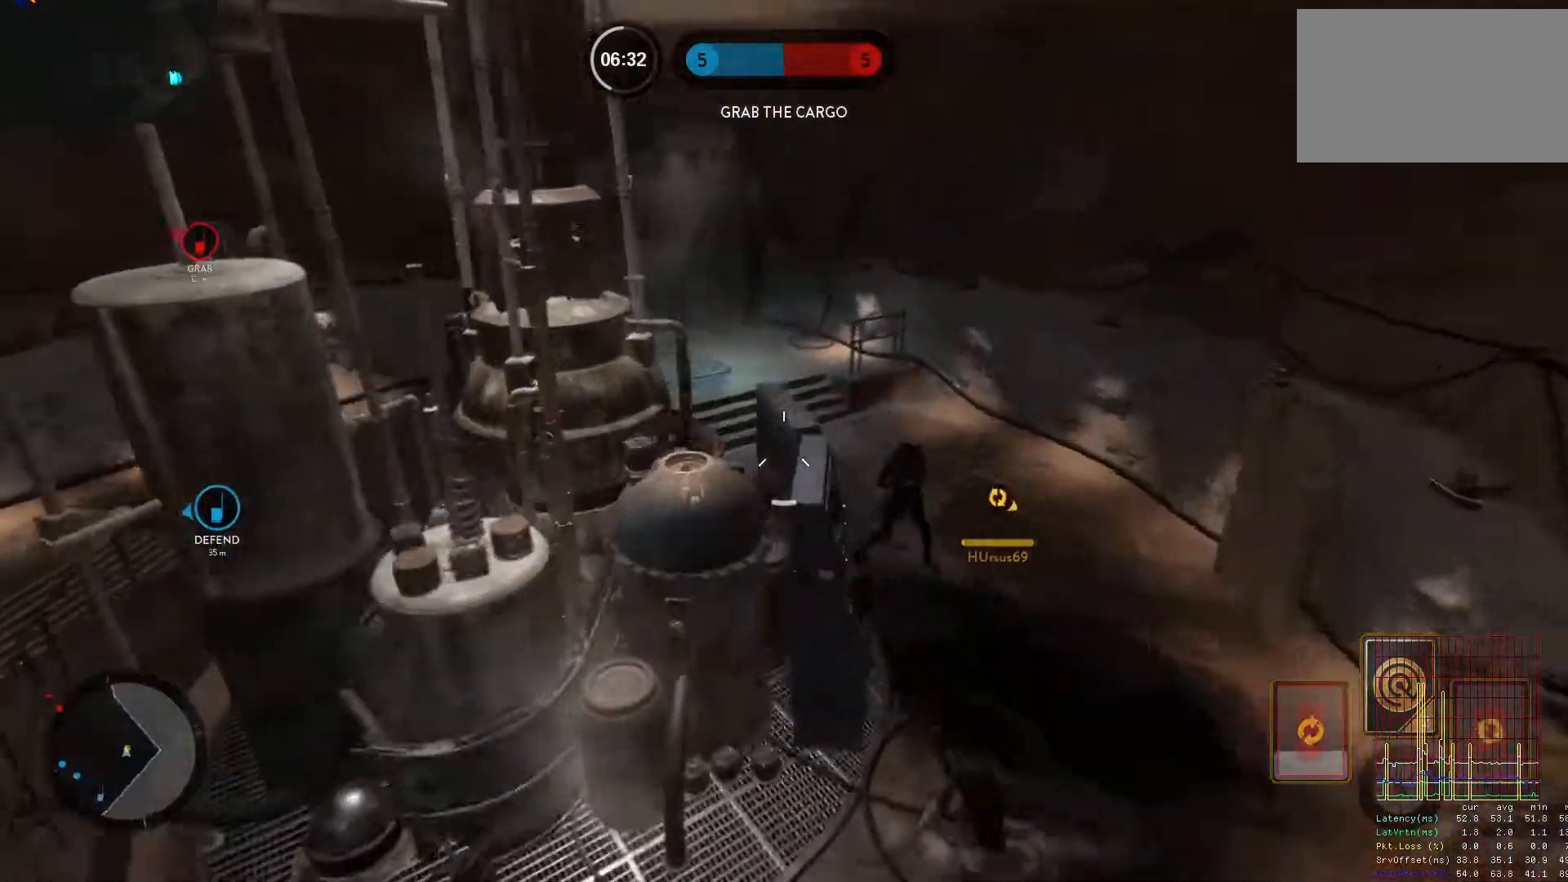
{"keys": ["w"], "mouse": ["left"], "events": [[50, "mouse_left", "down"], [133, "mouse_left", "up"], [183, "mouse_left", "down"], [283, "mouse_left", "up"], [333, "a", "up"], [333, "mouse_left", "down"], [417, "mouse_left", "up"], [467, "mouse_left", "down"]]}
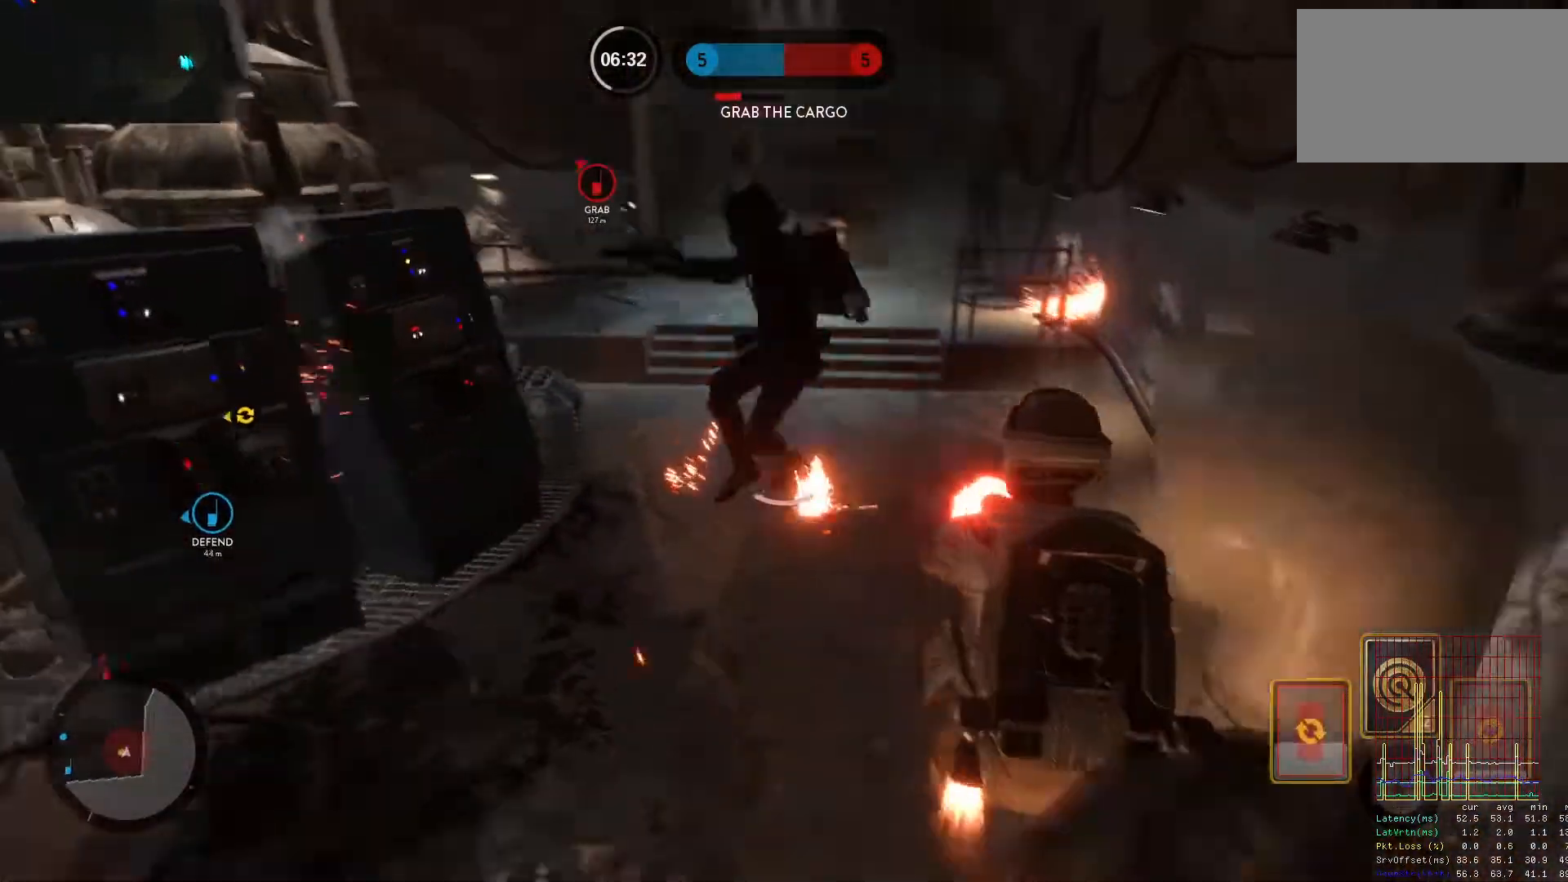
{"keys": ["v", "w"], "mouse": ["left"], "events": [[67, "mouse_left", "up"], [117, "mouse_left", "down"], [200, "mouse_left", "up"], [250, "mouse_left", "down"], [400, "v", "down"]]}
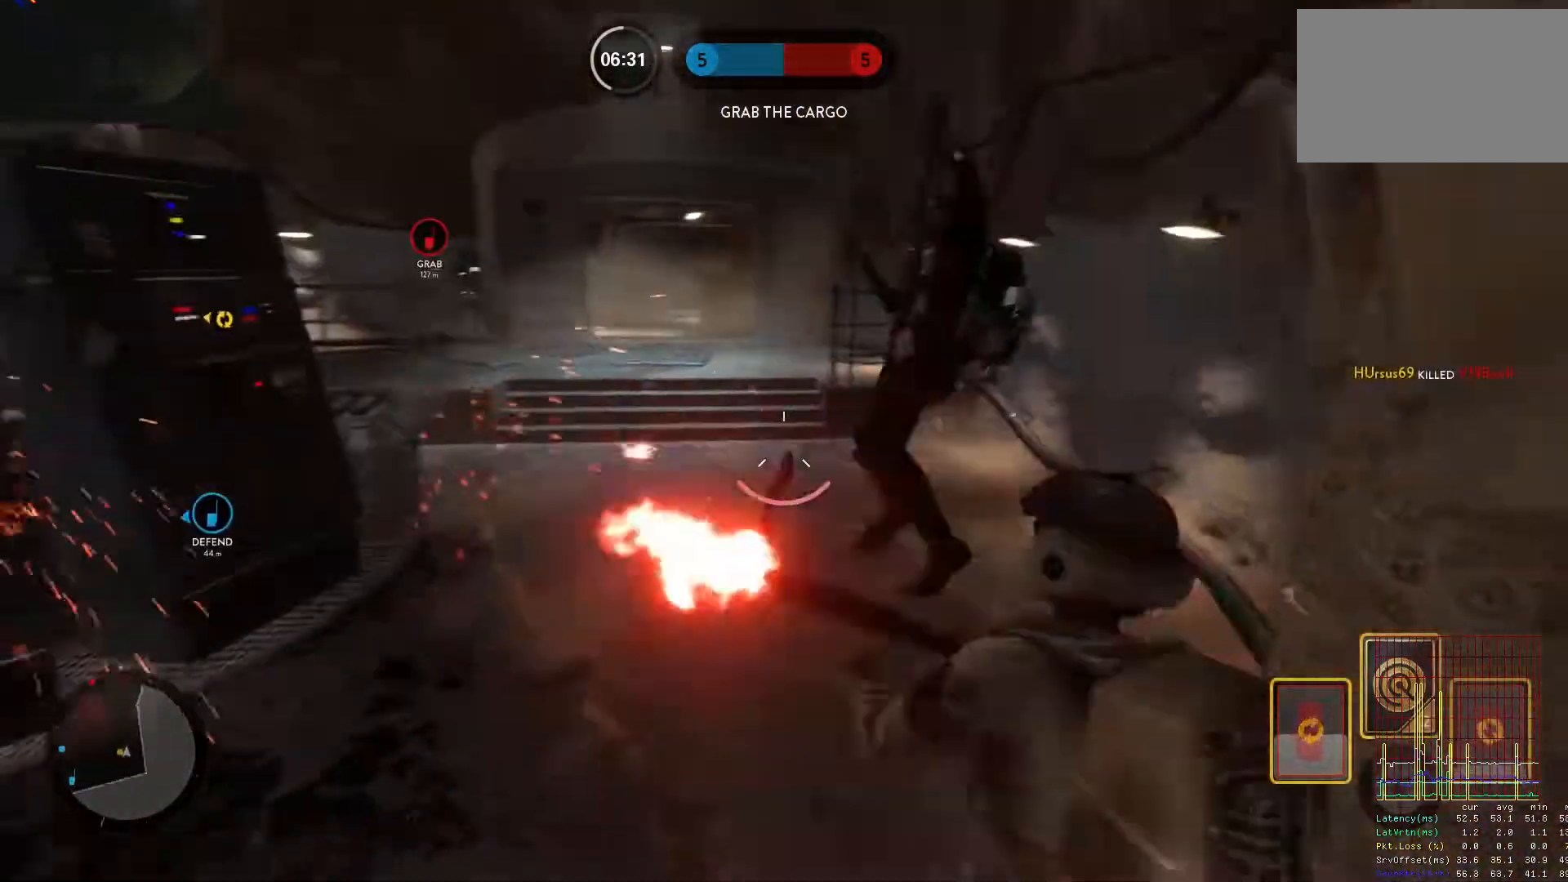
{"keys": ["w"], "mouse": [], "events": [[33, "v", "up"], [133, "mouse_left", "up"], [317, "a", "down"], [317, "shift", "down"], [400, "a", "up"], [450, "shift", "up"]]}
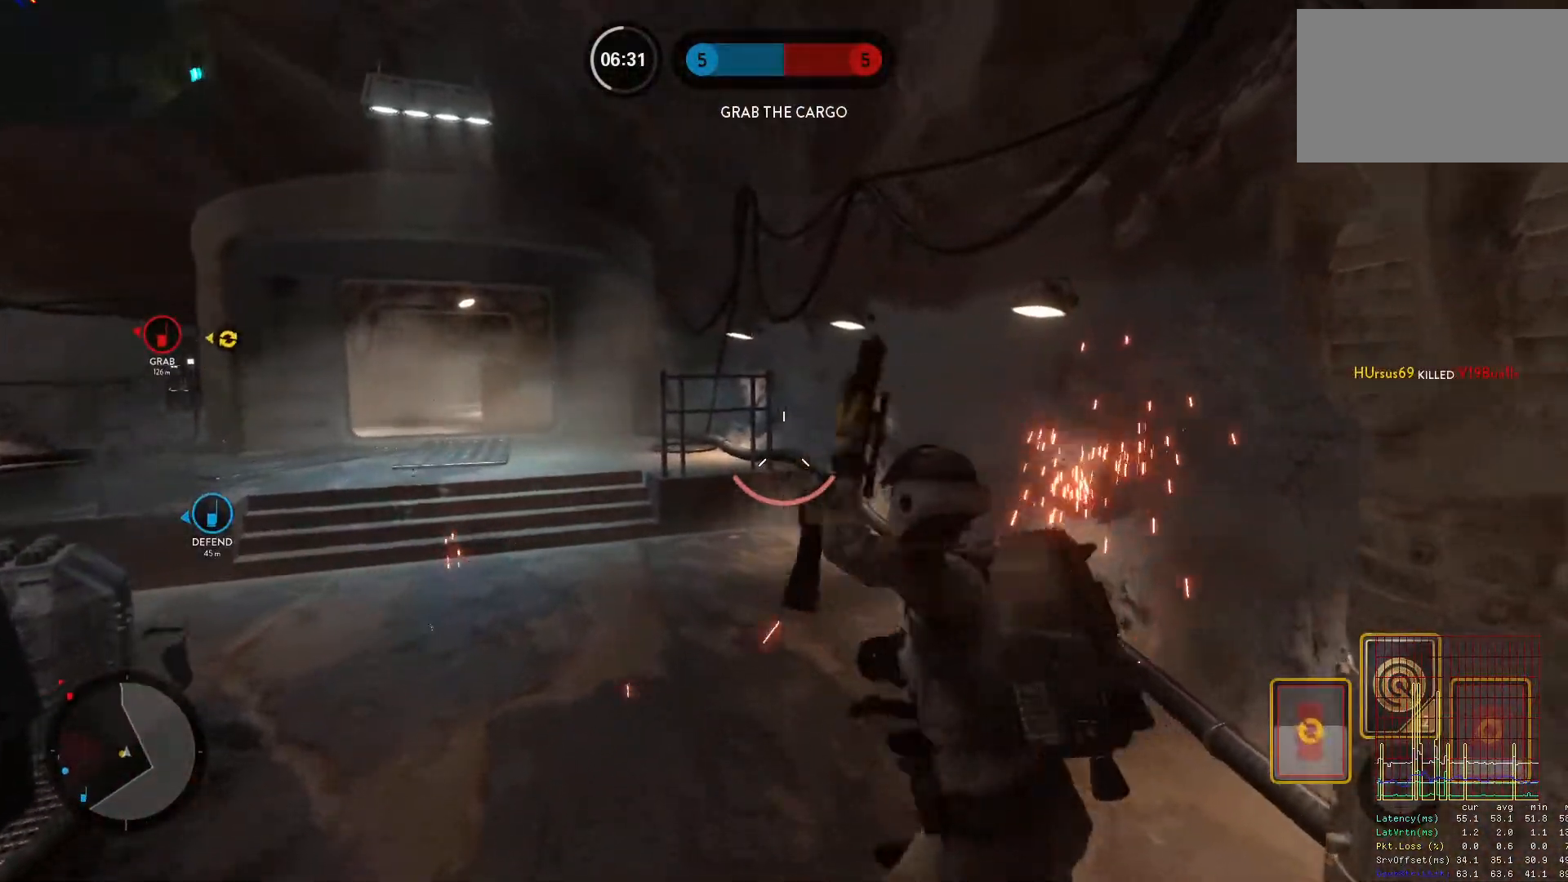
{"keys": ["w"], "mouse": [], "events": [[133, "a", "down"], [183, "w", "up"], [233, "alt", "down"], [417, "alt", "up"], [417, "w", "down"], [467, "a", "up"]]}
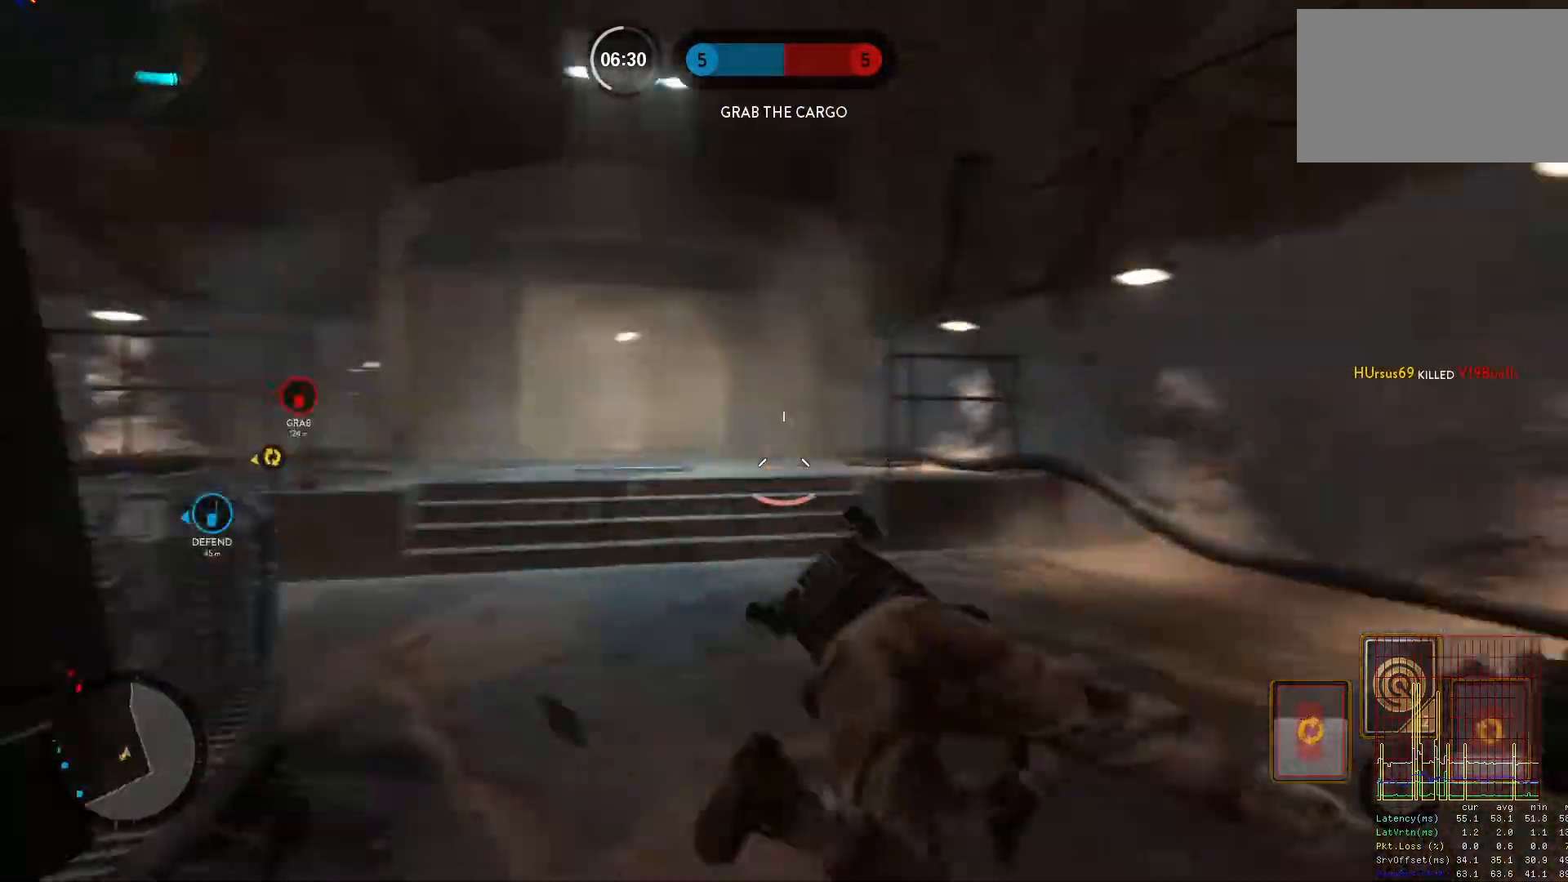
{"keys": ["d", "shift", "w"], "mouse": [], "events": [[17, "space", "down"], [67, "space", "up"], [150, "space", "down"], [200, "shift", "down"], [250, "space", "up"], [300, "space", "down"], [350, "shift", "up"], [383, "d", "down"], [383, "space", "up"], [433, "shift", "down"]]}
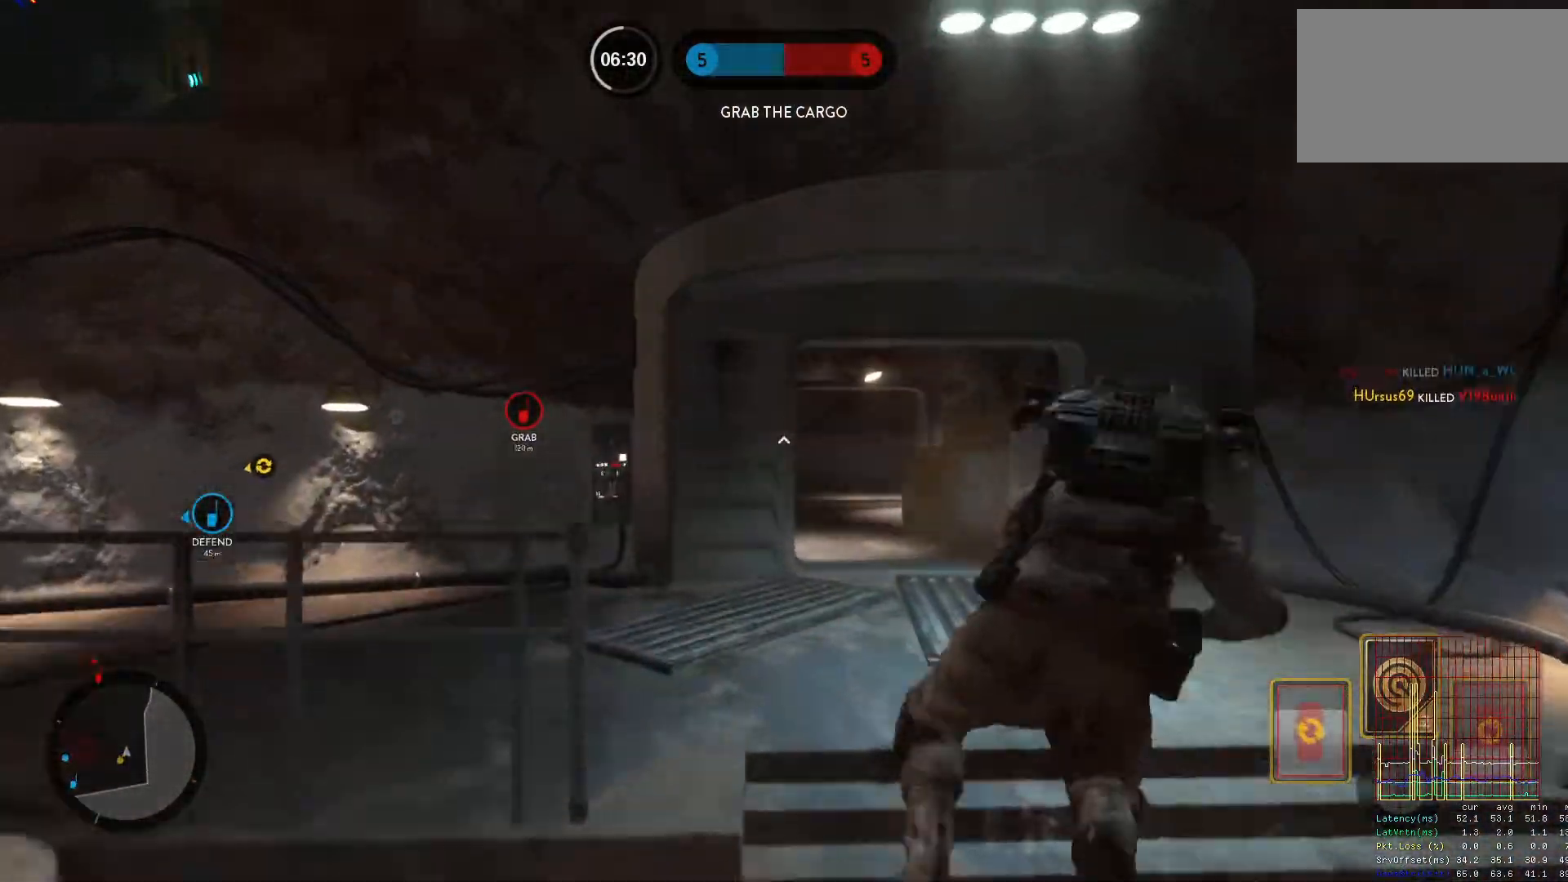
{"keys": ["w"], "mouse": [], "events": [[83, "shift", "up"], [167, "shift", "down"], [317, "d", "up"], [317, "shift", "up"]]}
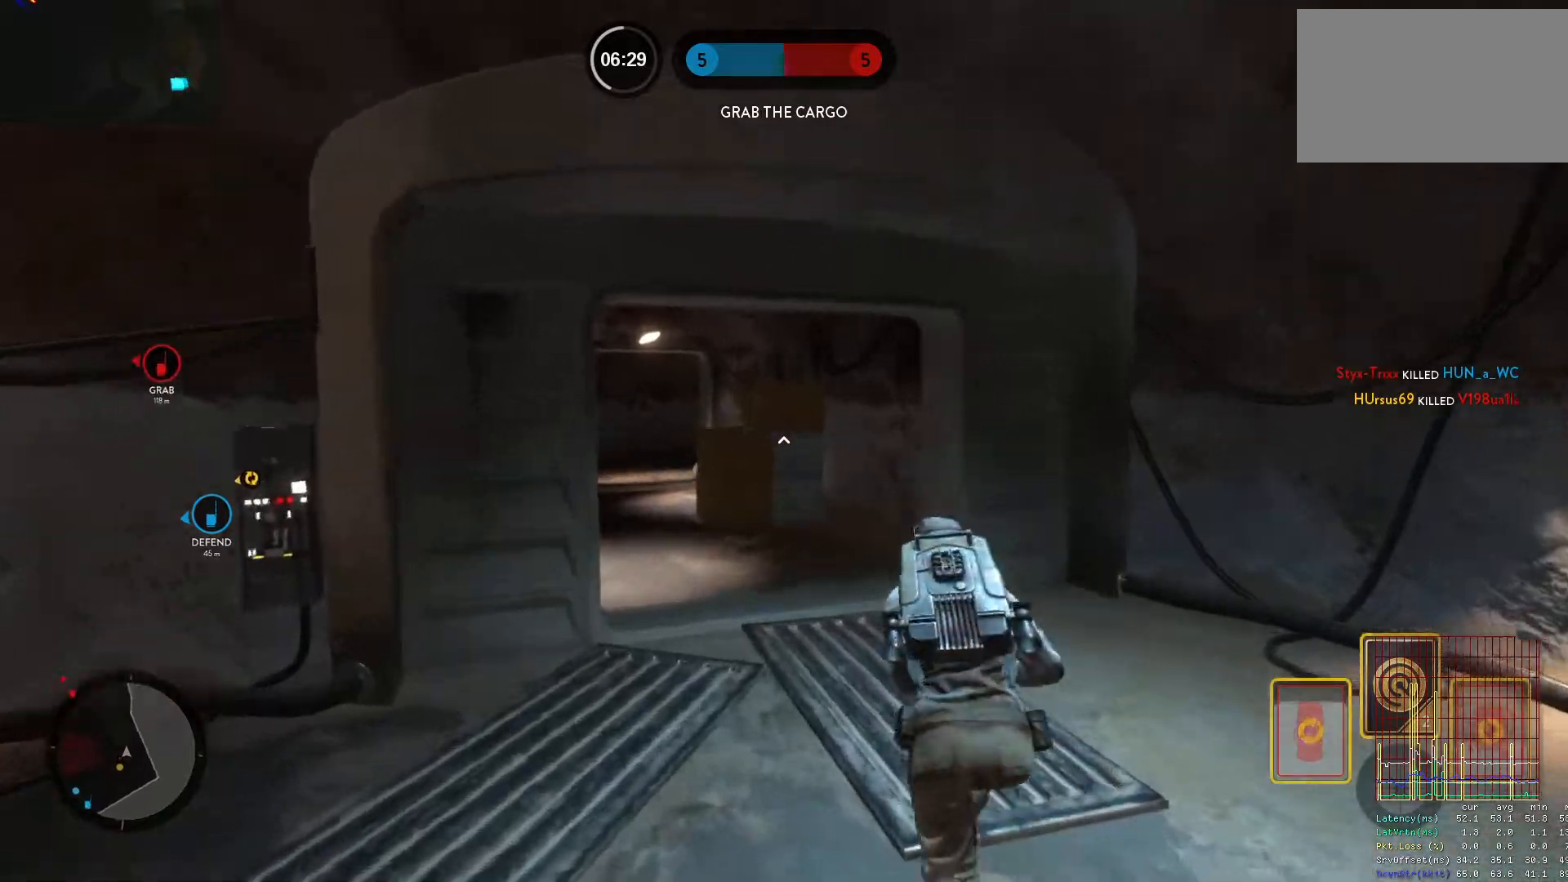
{"keys": ["a"], "mouse": [], "events": [[233, "a", "down"], [367, "w", "up"]]}
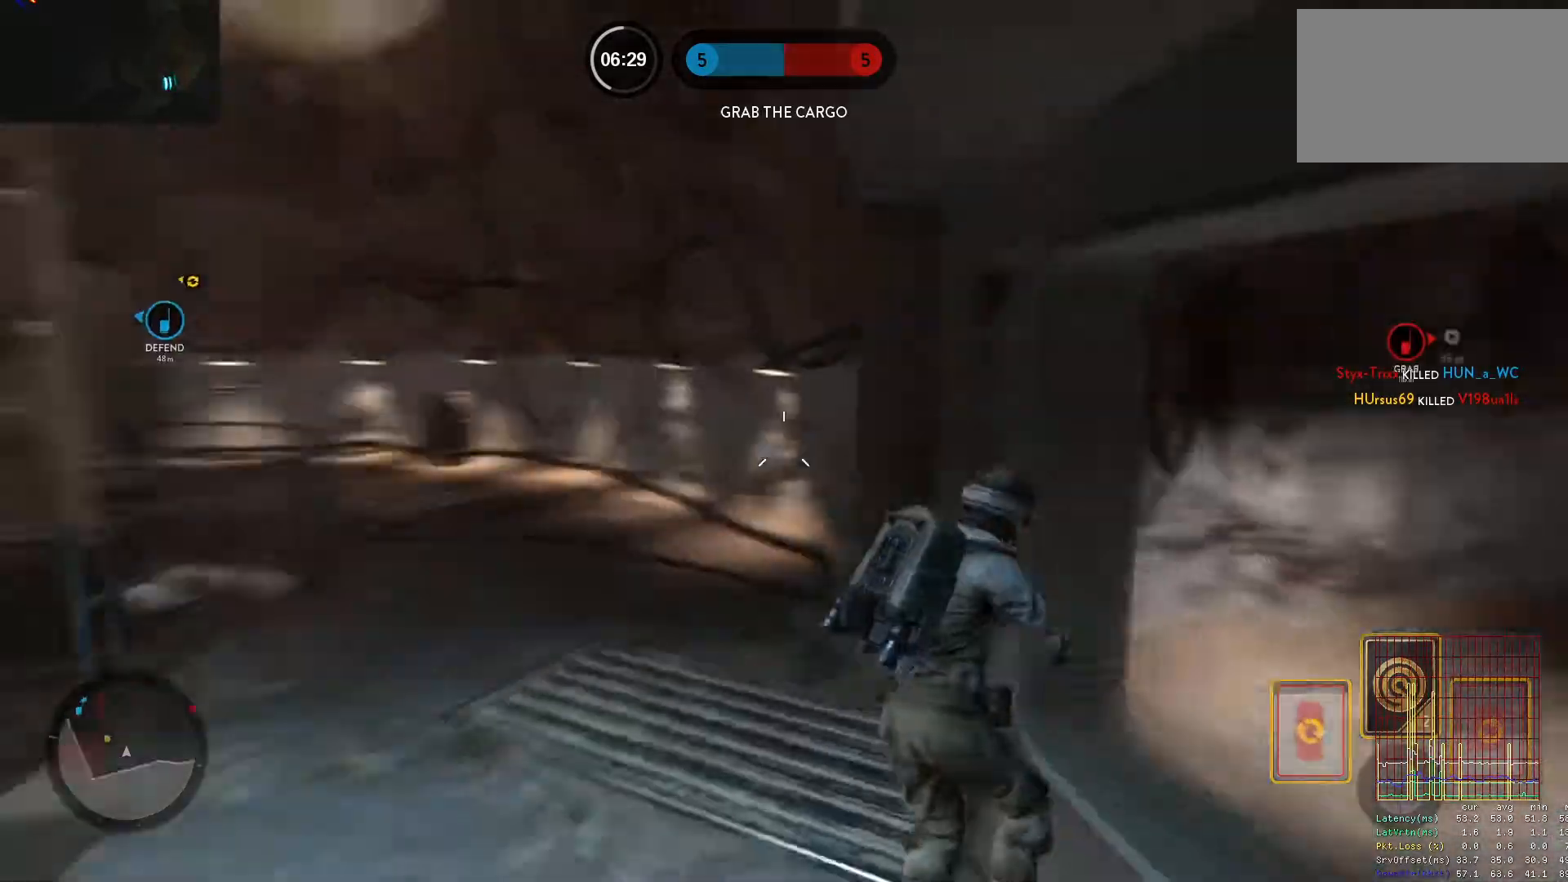
{"keys": ["shift", "w"], "mouse": [], "events": [[17, "shift", "down"], [67, "w", "down"], [250, "shift", "up"], [300, "a", "up"], [433, "shift", "down"]]}
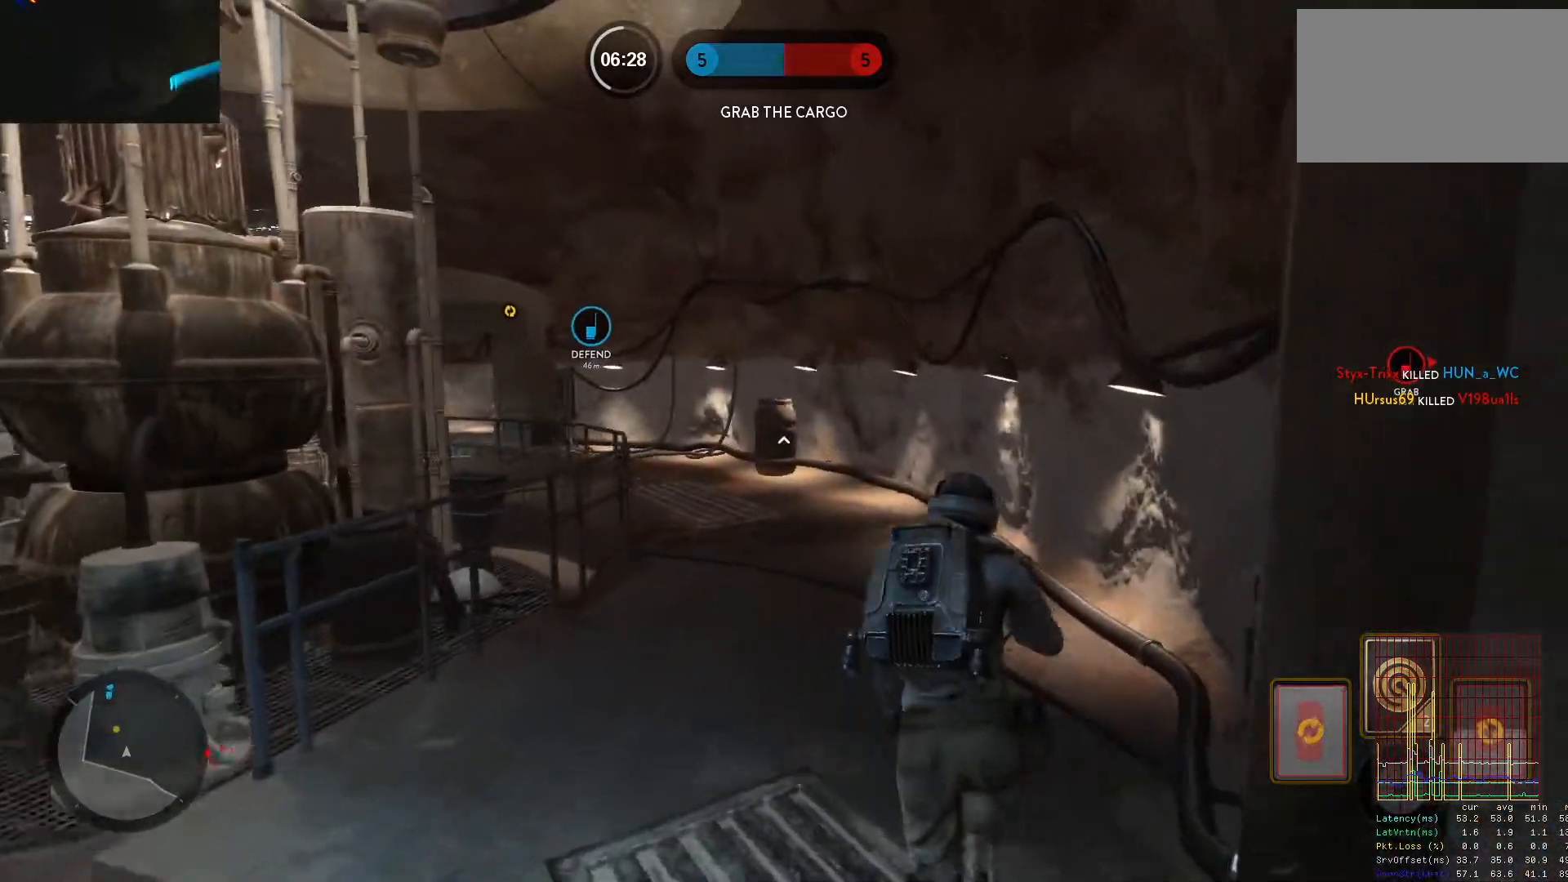
{"keys": ["a", "w"], "mouse": [], "events": [[83, "shift", "up"], [500, "a", "down"]]}
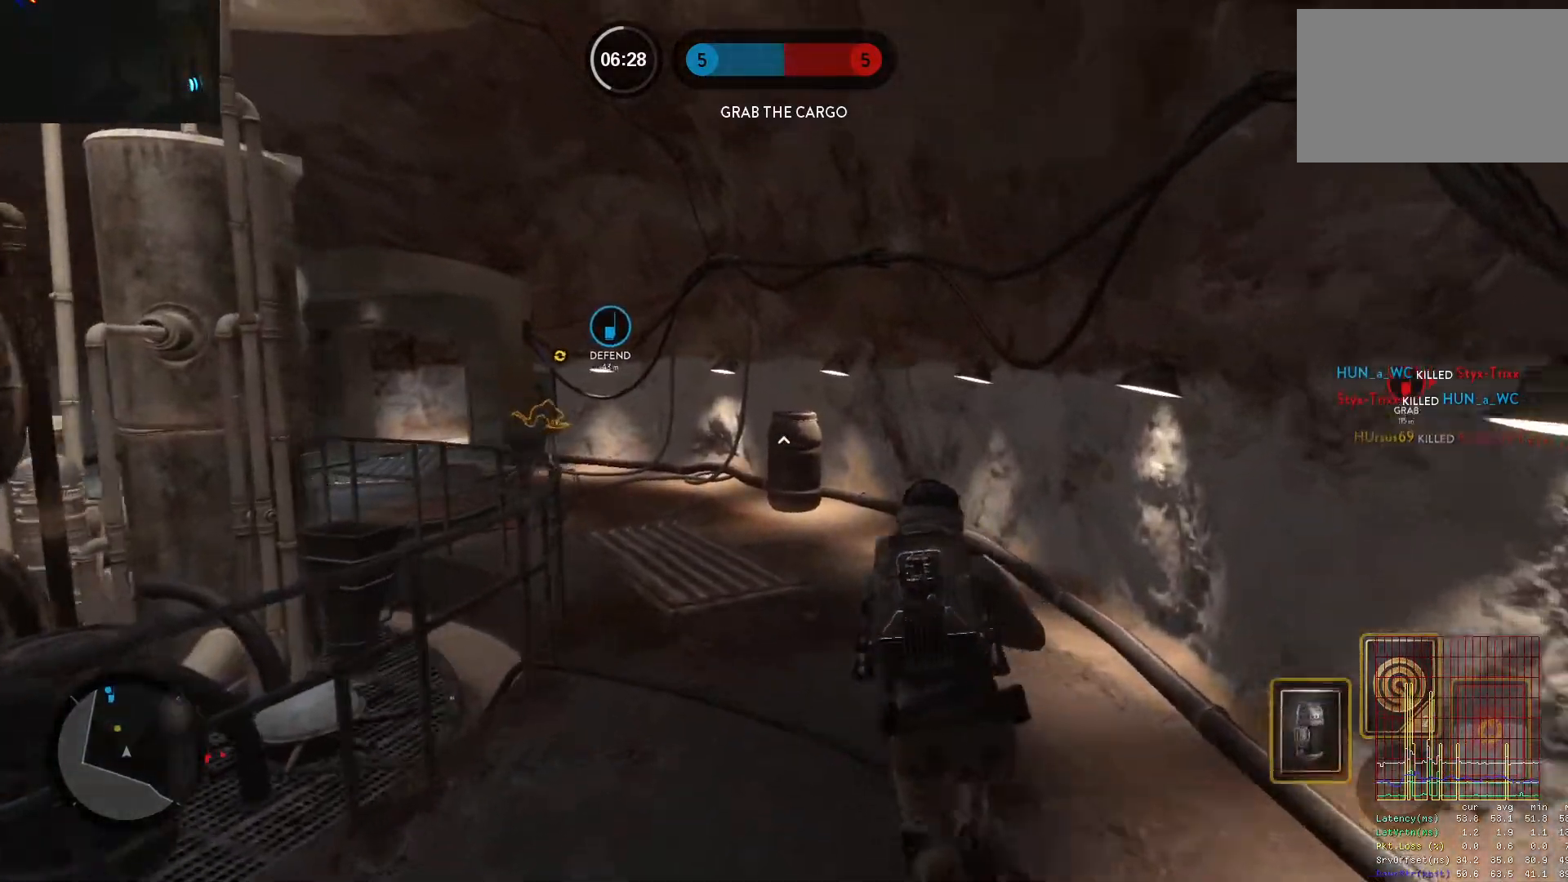
{"keys": ["w"], "mouse": [], "events": [[100, "a", "up"]]}
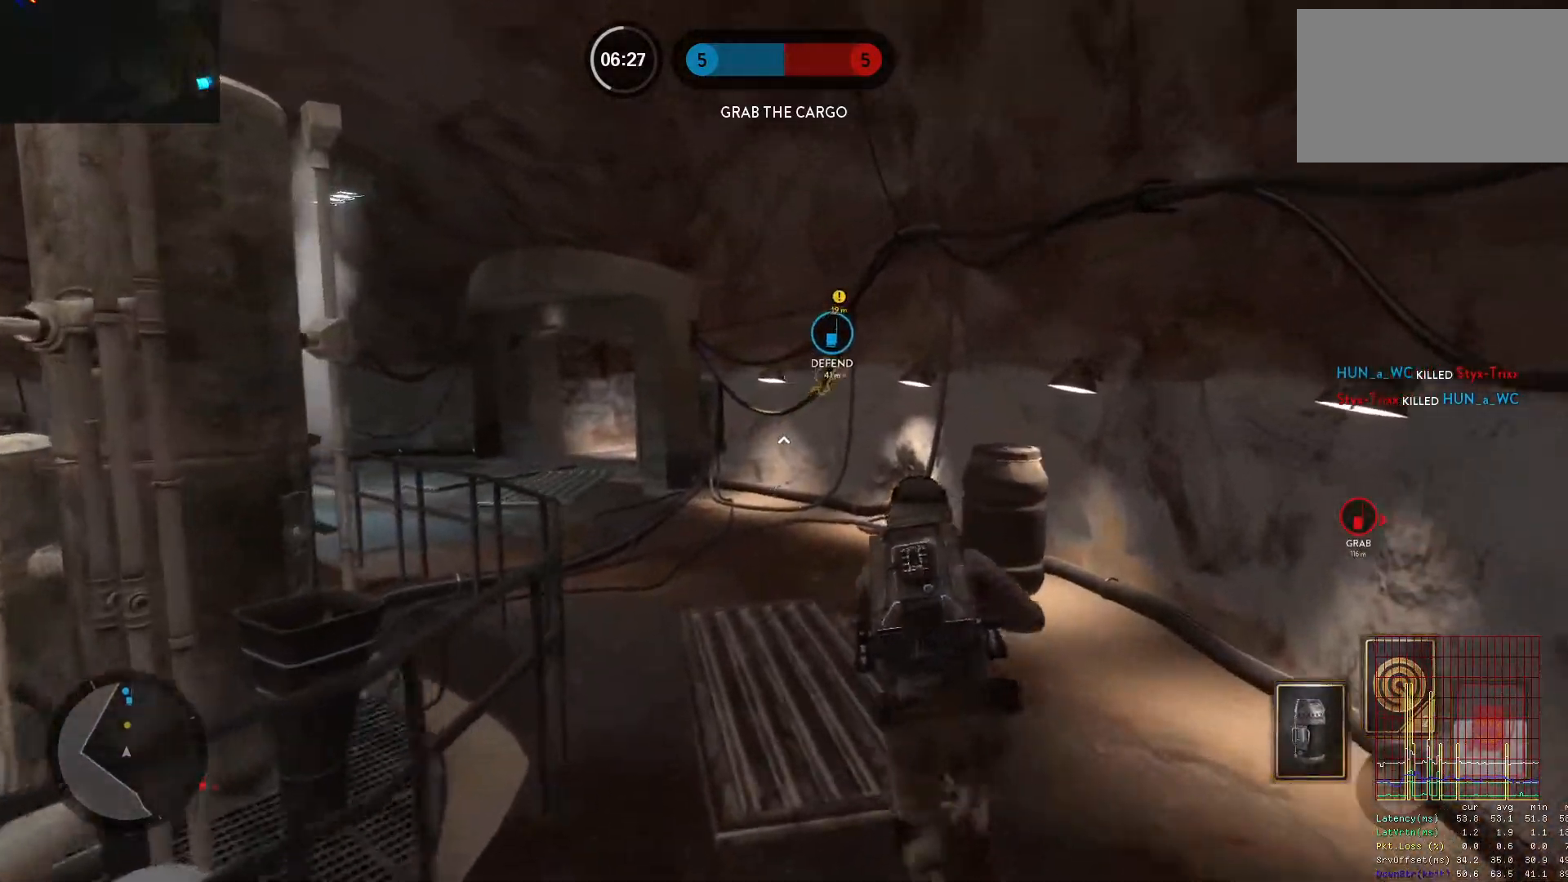
{"keys": ["shift", "tab", "w"], "mouse": [], "events": [[17, "a", "down"], [67, "alt", "down"], [67, "w", "up"], [250, "shift", "down"], [300, "a", "up"], [300, "alt", "up"], [300, "w", "down"], [350, "space", "down"], [433, "space", "up"], [433, "tab", "down"]]}
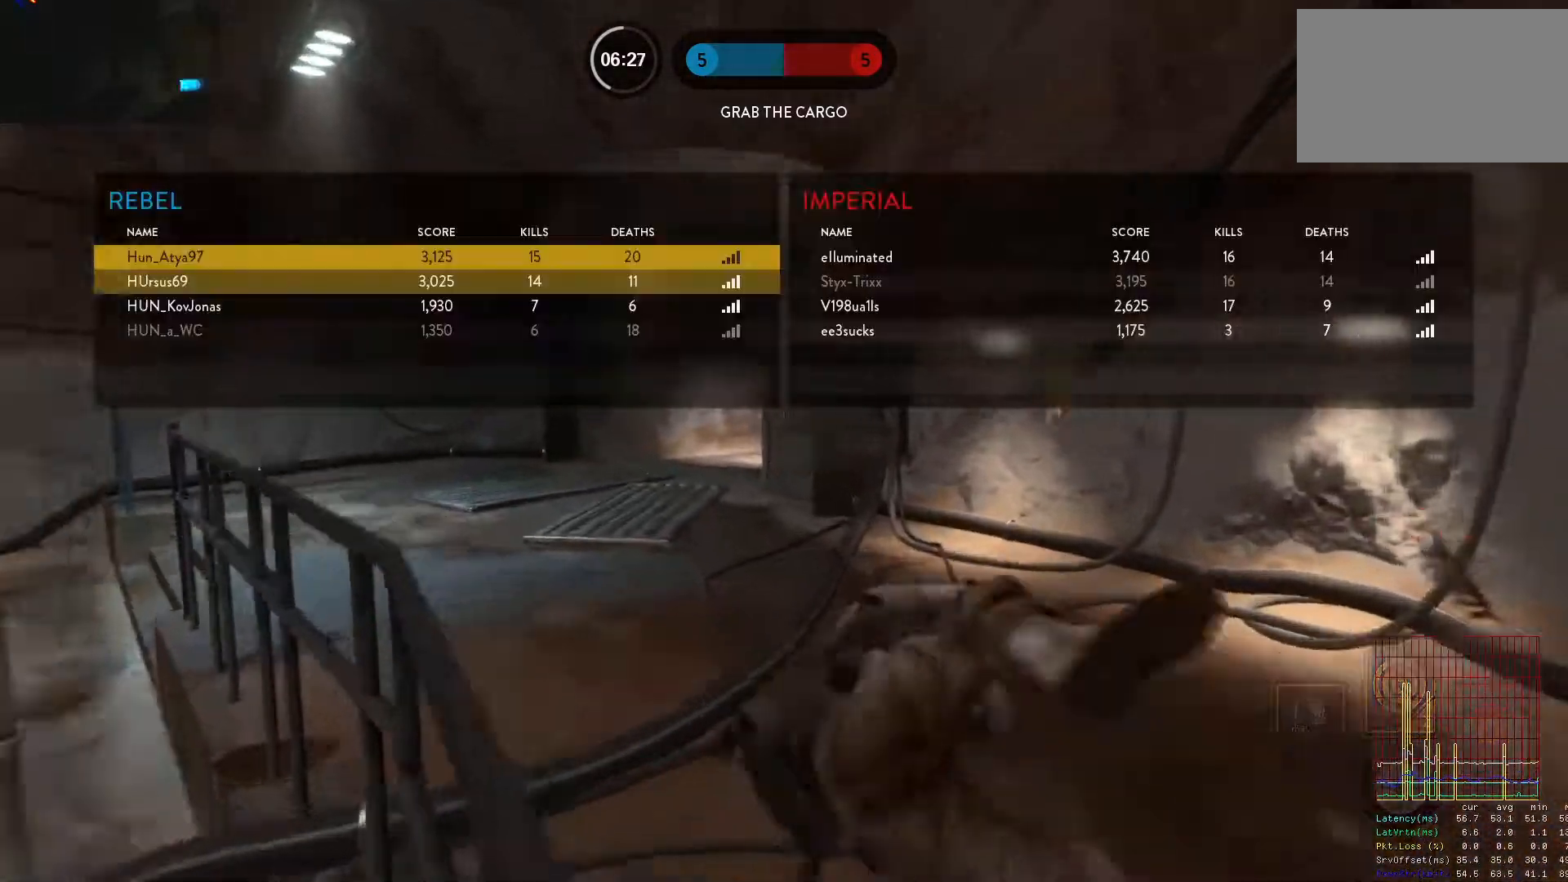
{"keys": ["w"], "mouse": [], "events": [[33, "space", "down"], [83, "shift", "up"], [83, "space", "up"], [117, "tab", "up"], [167, "space", "down"], [267, "shift", "down"], [267, "space", "up"], [317, "space", "down"], [400, "shift", "up"], [400, "space", "up"]]}
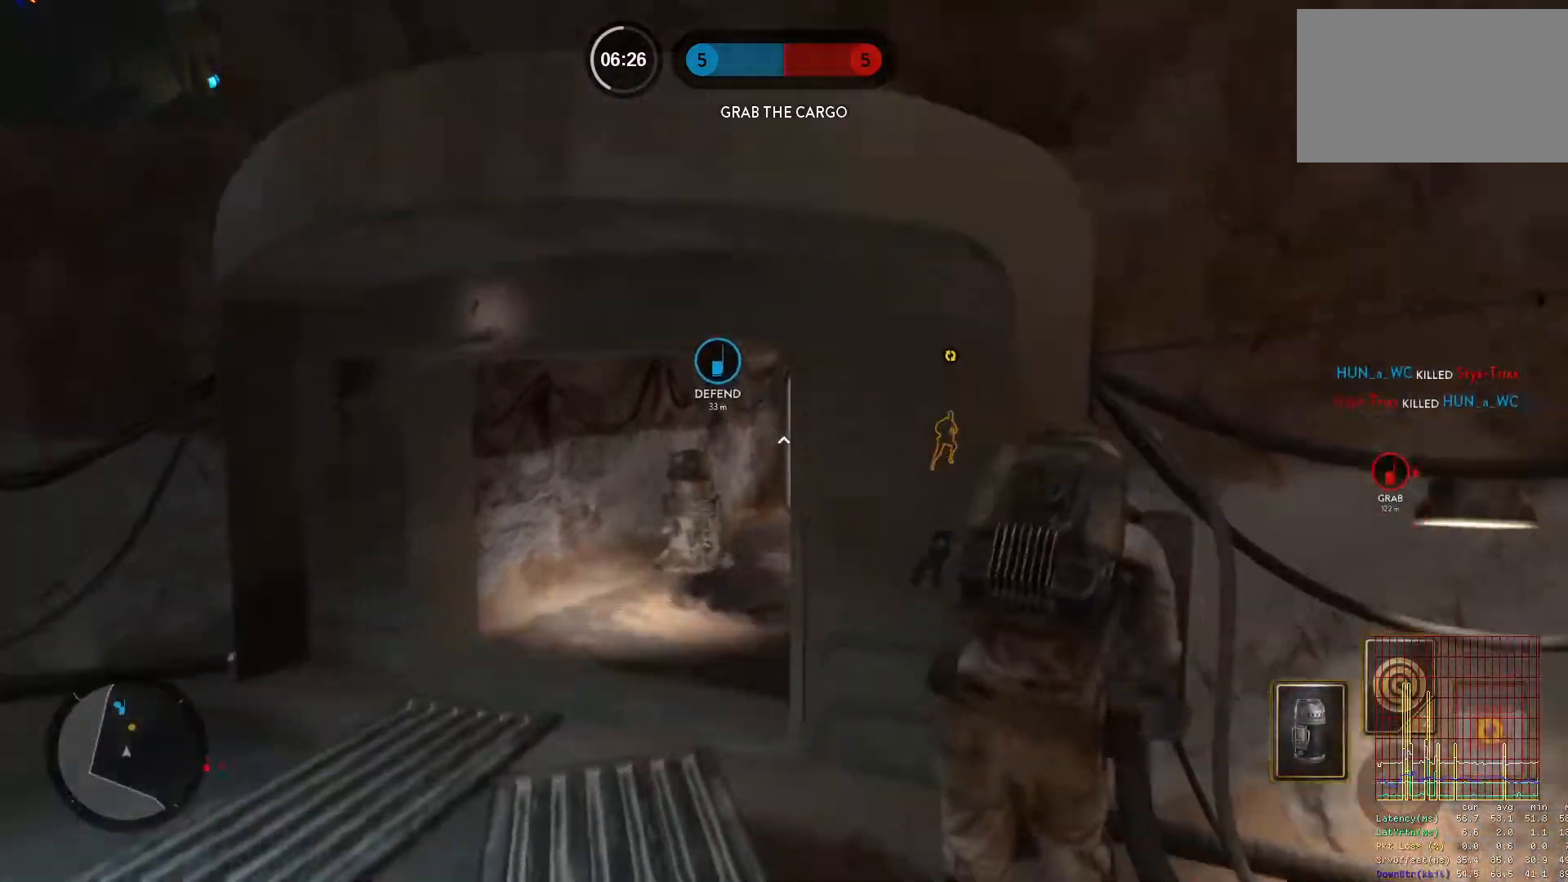
{"keys": ["w"], "mouse": [], "events": [[50, "a", "down"], [50, "shift", "down"], [100, "a", "up"], [133, "shift", "up"]]}
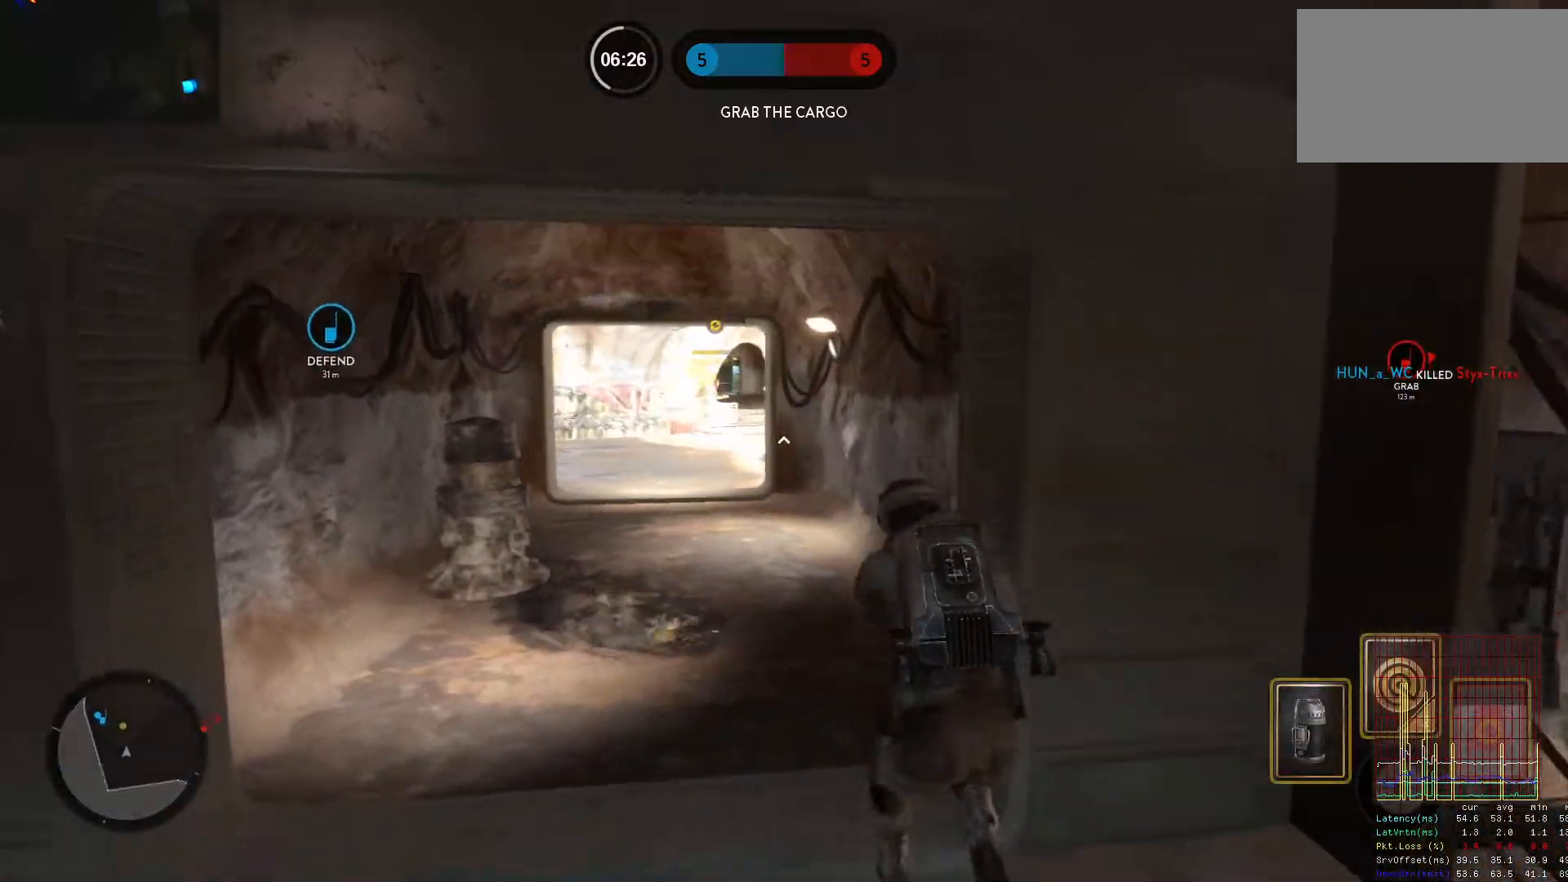
{"keys": ["a", "w"], "mouse": [], "events": [[200, "a", "down"], [300, "alt", "down"], [300, "w", "up"], [433, "alt", "up"], [483, "w", "down"]]}
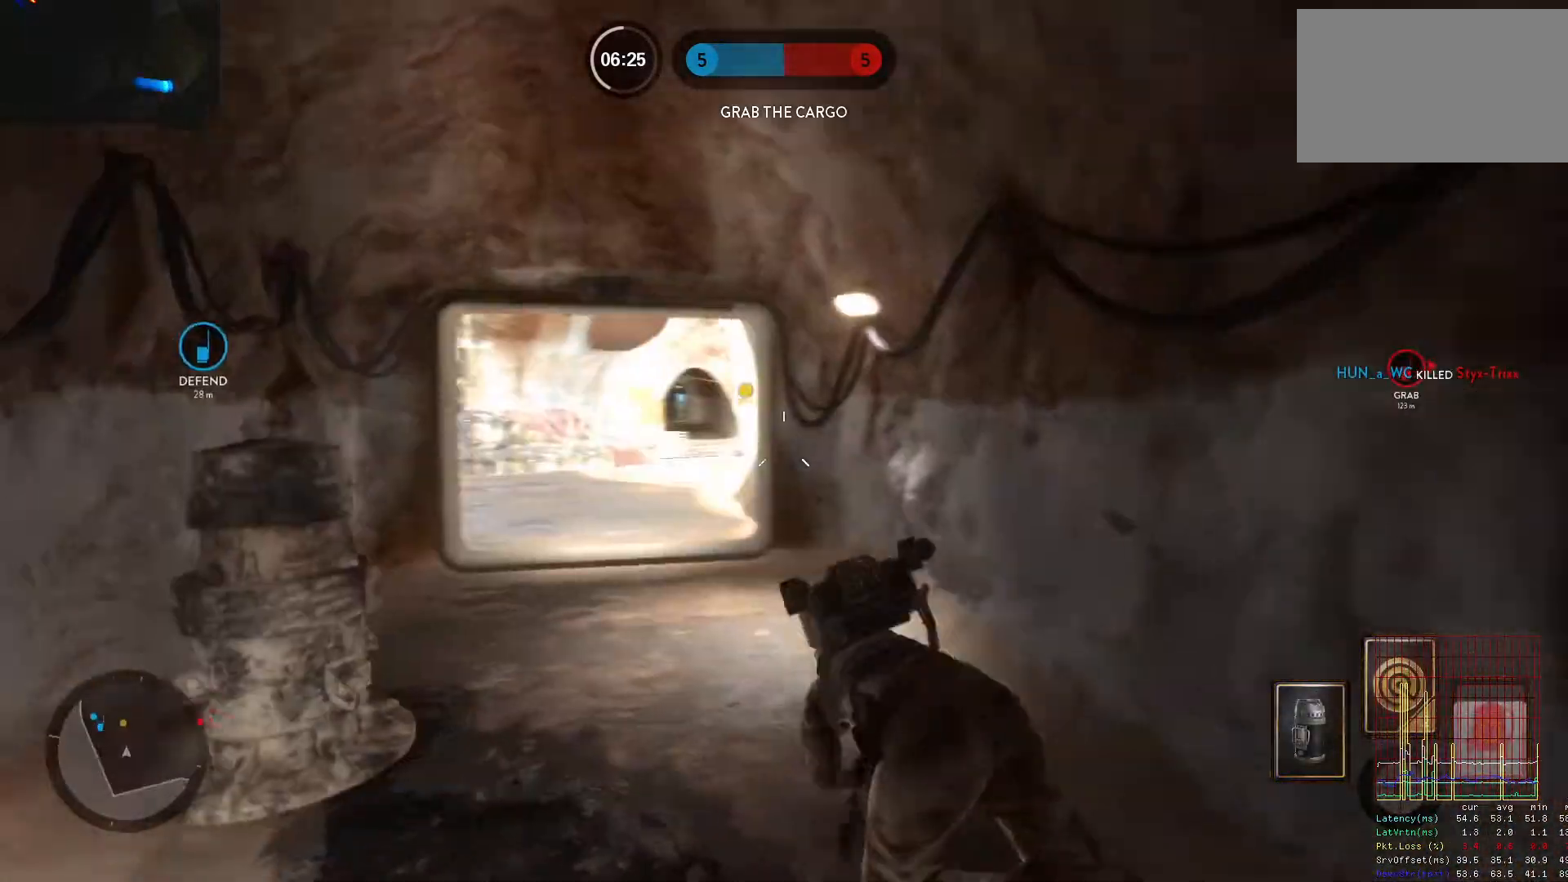
{"keys": ["a", "w"], "mouse": [], "events": [[167, "shift", "down"], [267, "shift", "up"]]}
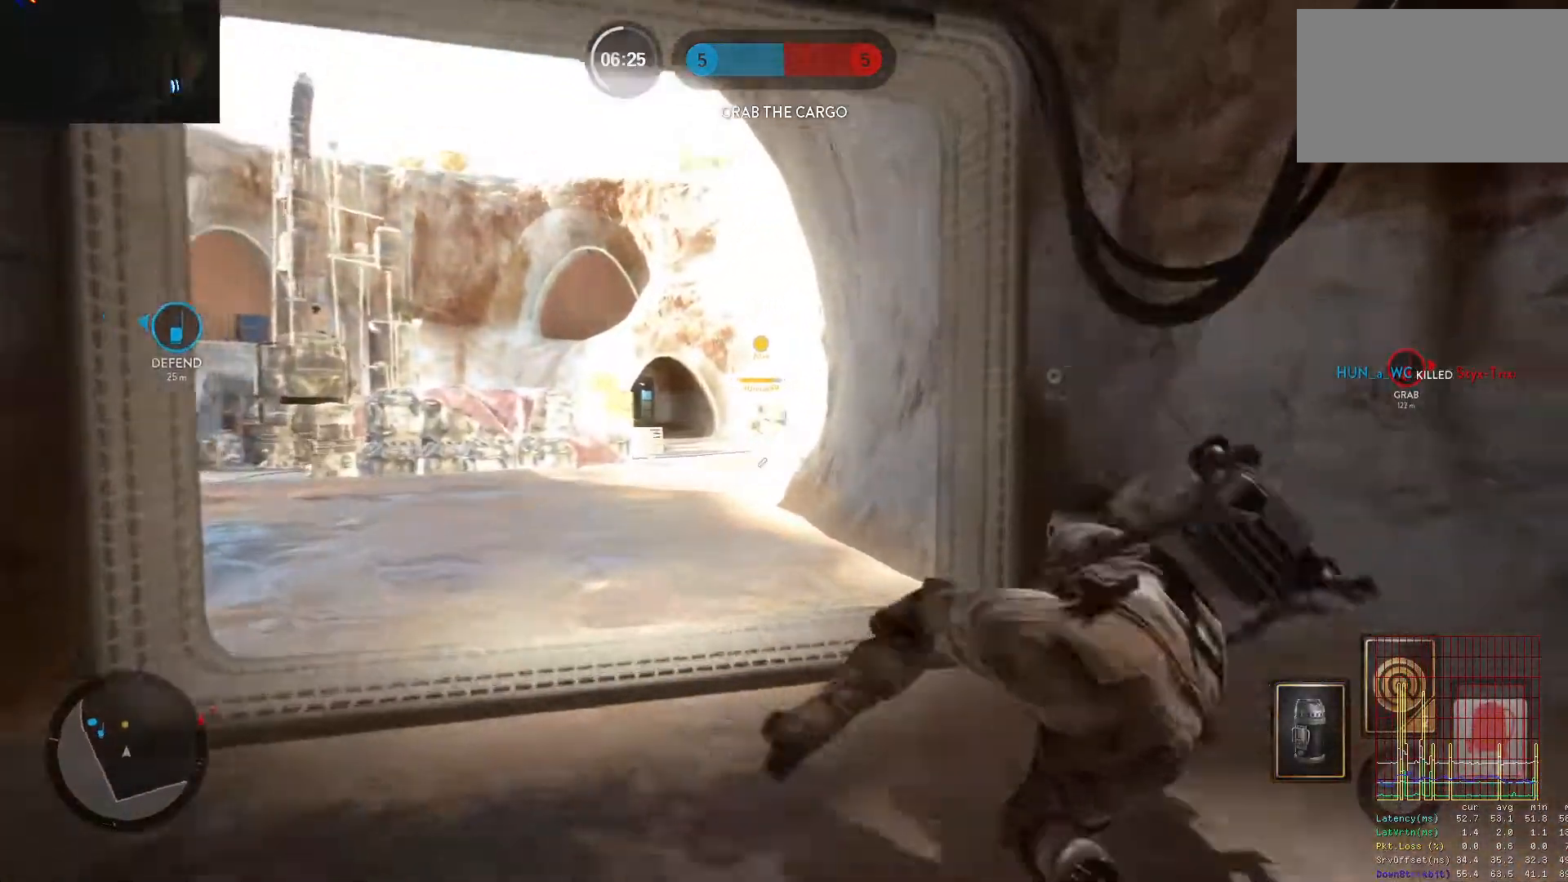
{"keys": ["d", "w"], "mouse": [], "events": [[100, "a", "up"], [100, "w", "up"], [133, "c", "down"], [233, "c", "up"], [283, "w", "down"], [333, "d", "down"], [367, "shift", "down"], [467, "shift", "up"]]}
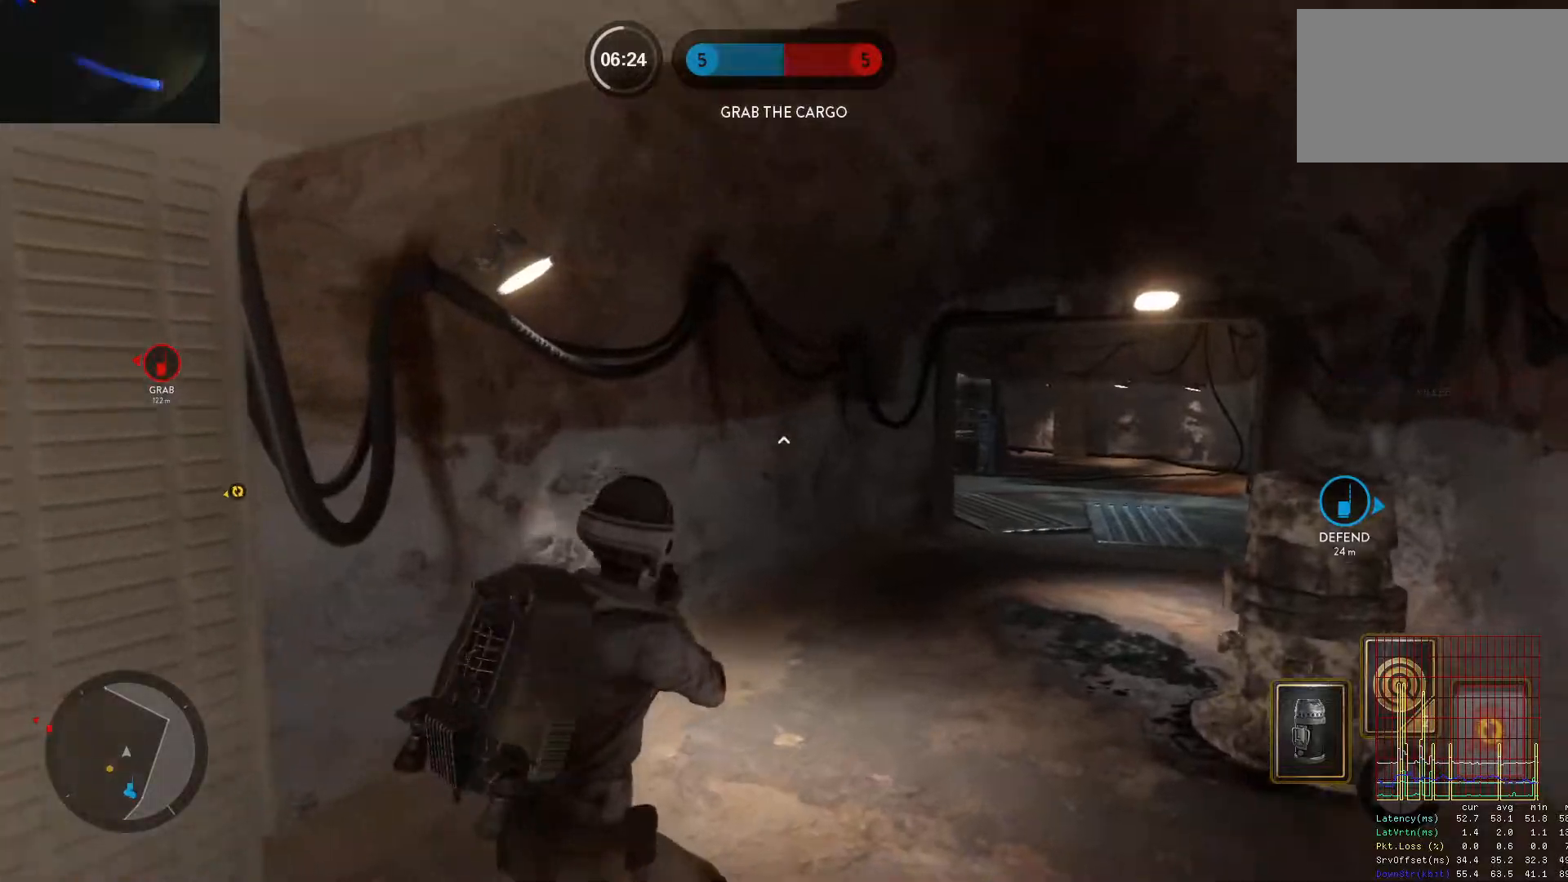
{"keys": ["d", "w"], "mouse": [], "events": [[250, "w", "up"], [300, "alt", "down"], [483, "alt", "up"], [483, "w", "down"]]}
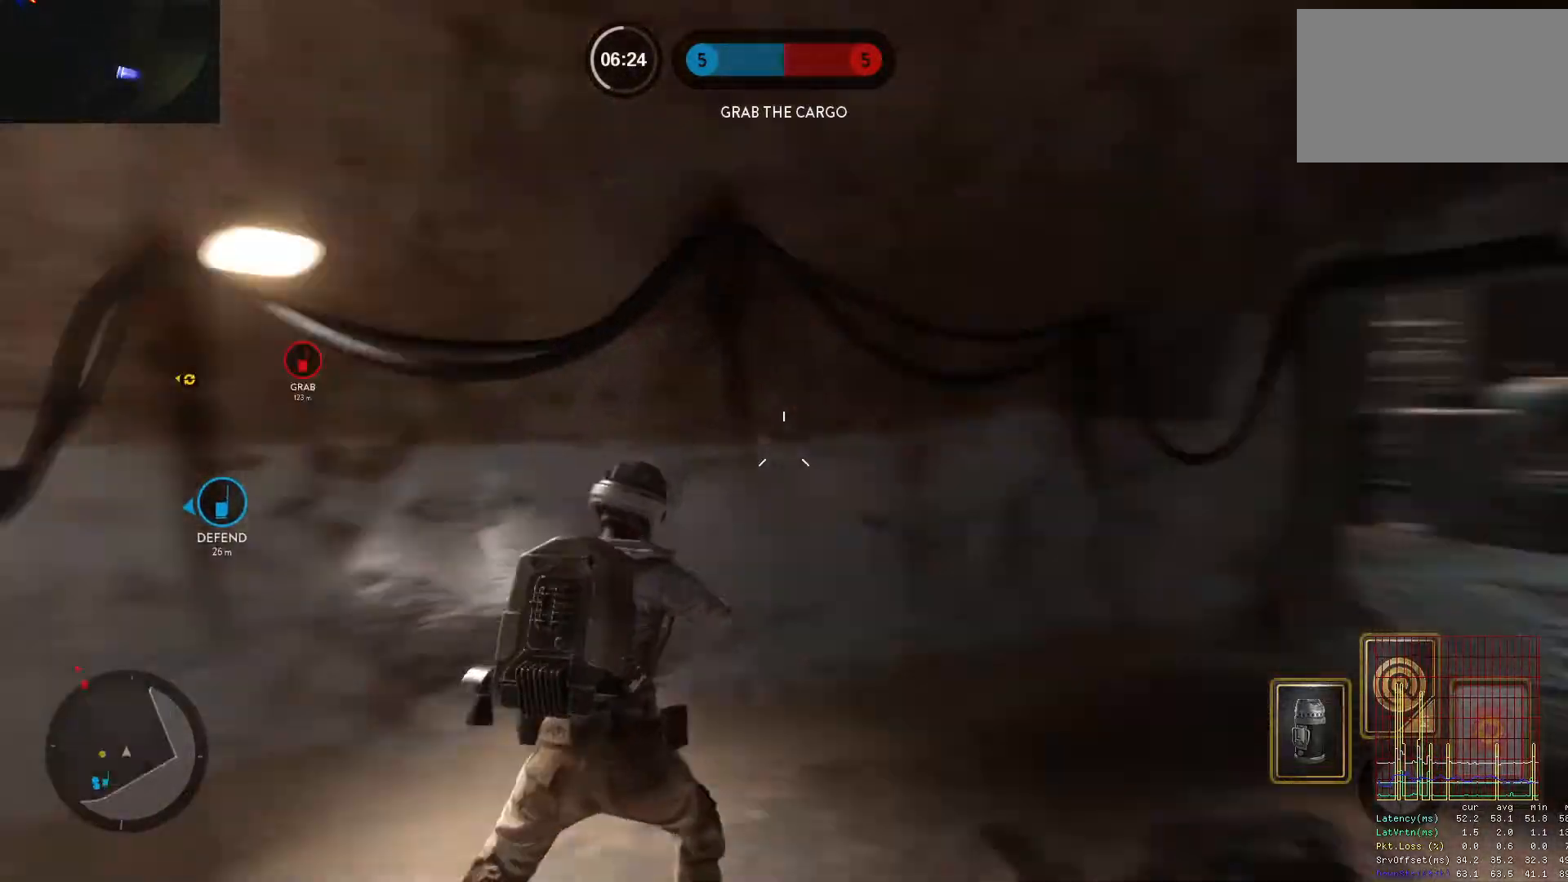
{"keys": ["d", "w"], "mouse": [], "events": []}
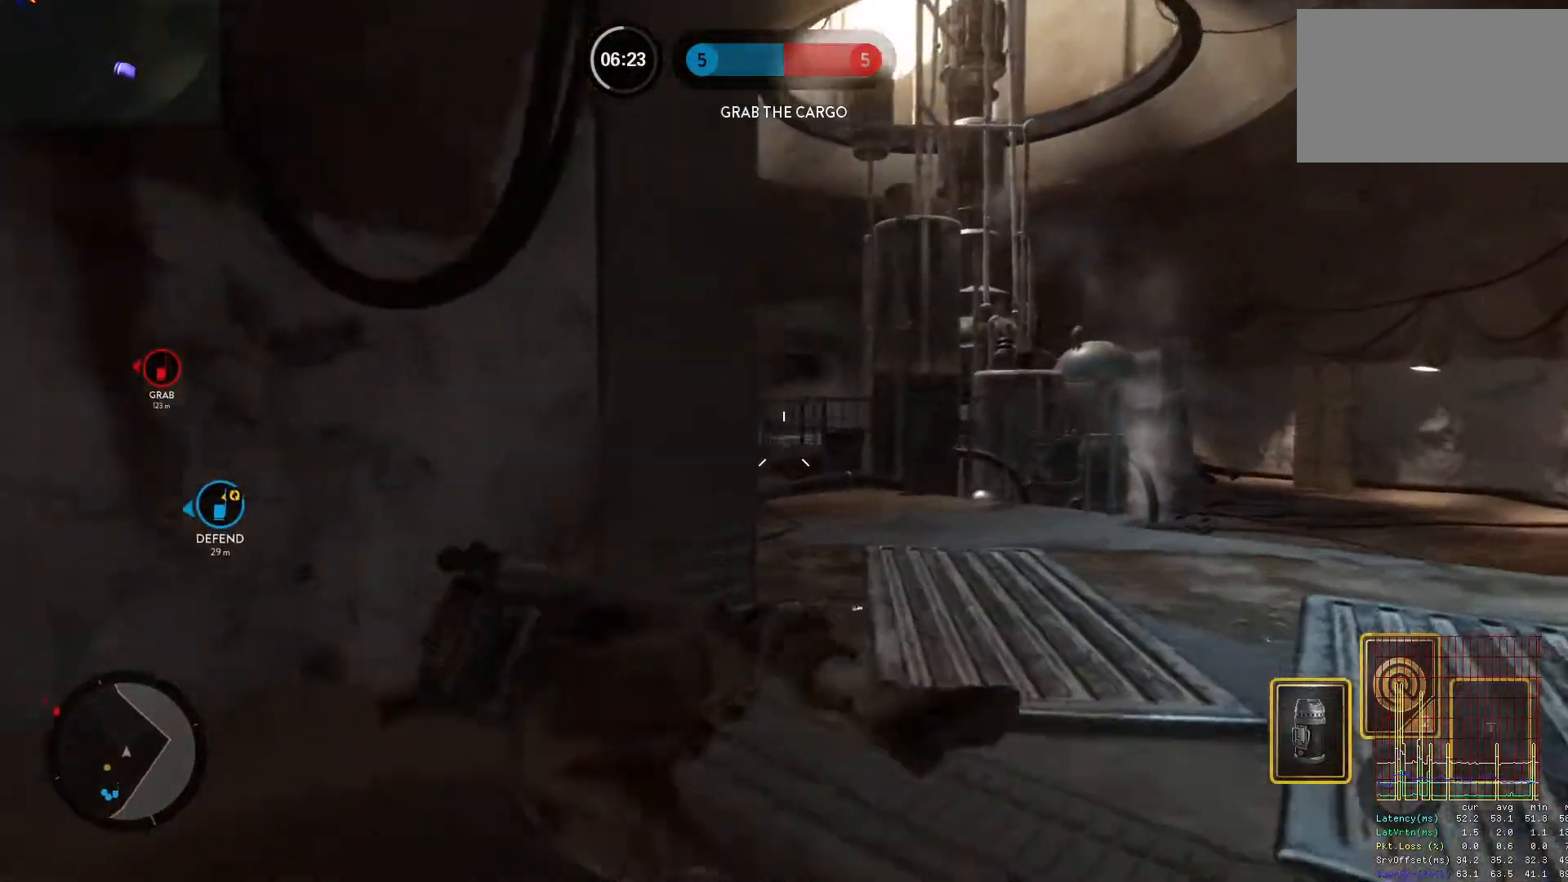
{"keys": ["w"], "mouse": [], "events": [[183, "d", "up"]]}